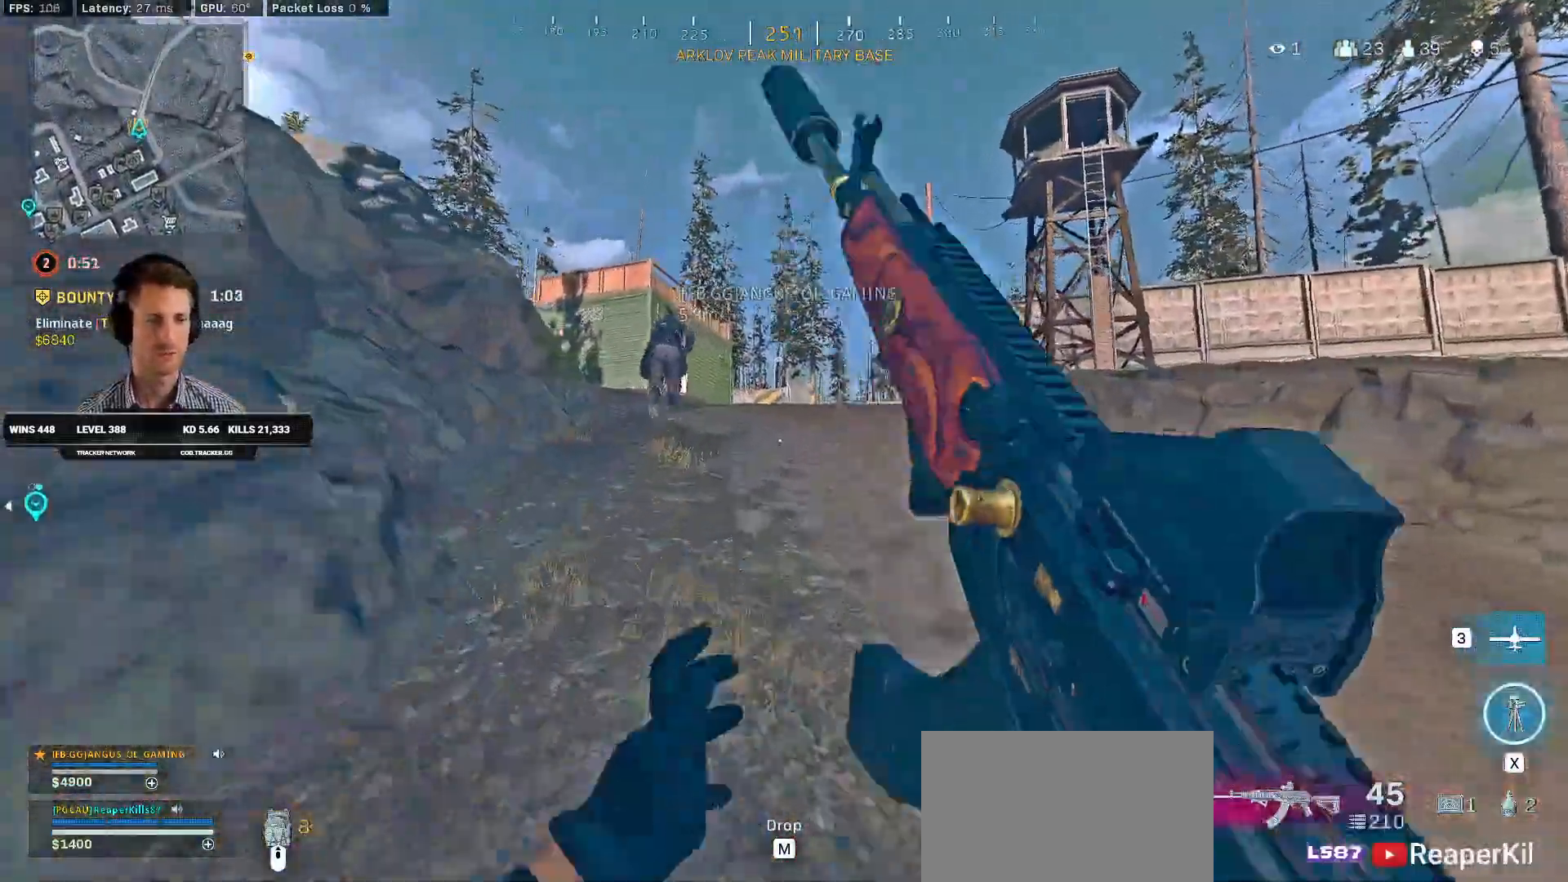
Gameplay with keyboard and mouse; each line is a JSON object with the keys and mouse buttons held at the frame after it. "events" lists presses ("down") and releases ("up") of "1", "2", "3", "4", "a", "alt", "b", "c", "caps_lock", "ctrl", "d", "e", "f", "g", "q", "r", "s", "shift", "space", "t", "v", "w", "x", "z", "mouse_left", "mouse_wheel", "mouse_right", "mouse_mb4" and "mouse_mb5" between this image and that frame as [ms after this image, input, new state], when the widget could be followed in between. "mouse_left", "mouse_wheel", "mouse_right", "mouse_mb4", "mouse_mb5" = the "left", "wheel", "right", "mb4", "mb5" buttons of the "mouse" list. No other keys are recorded. "wheel" means that the mouse wheel is clicked or scrolled. Mouse movement is not recorded. Not read: 5 tab.
{"keys": ["shift", "w"], "mouse": [], "events": []}
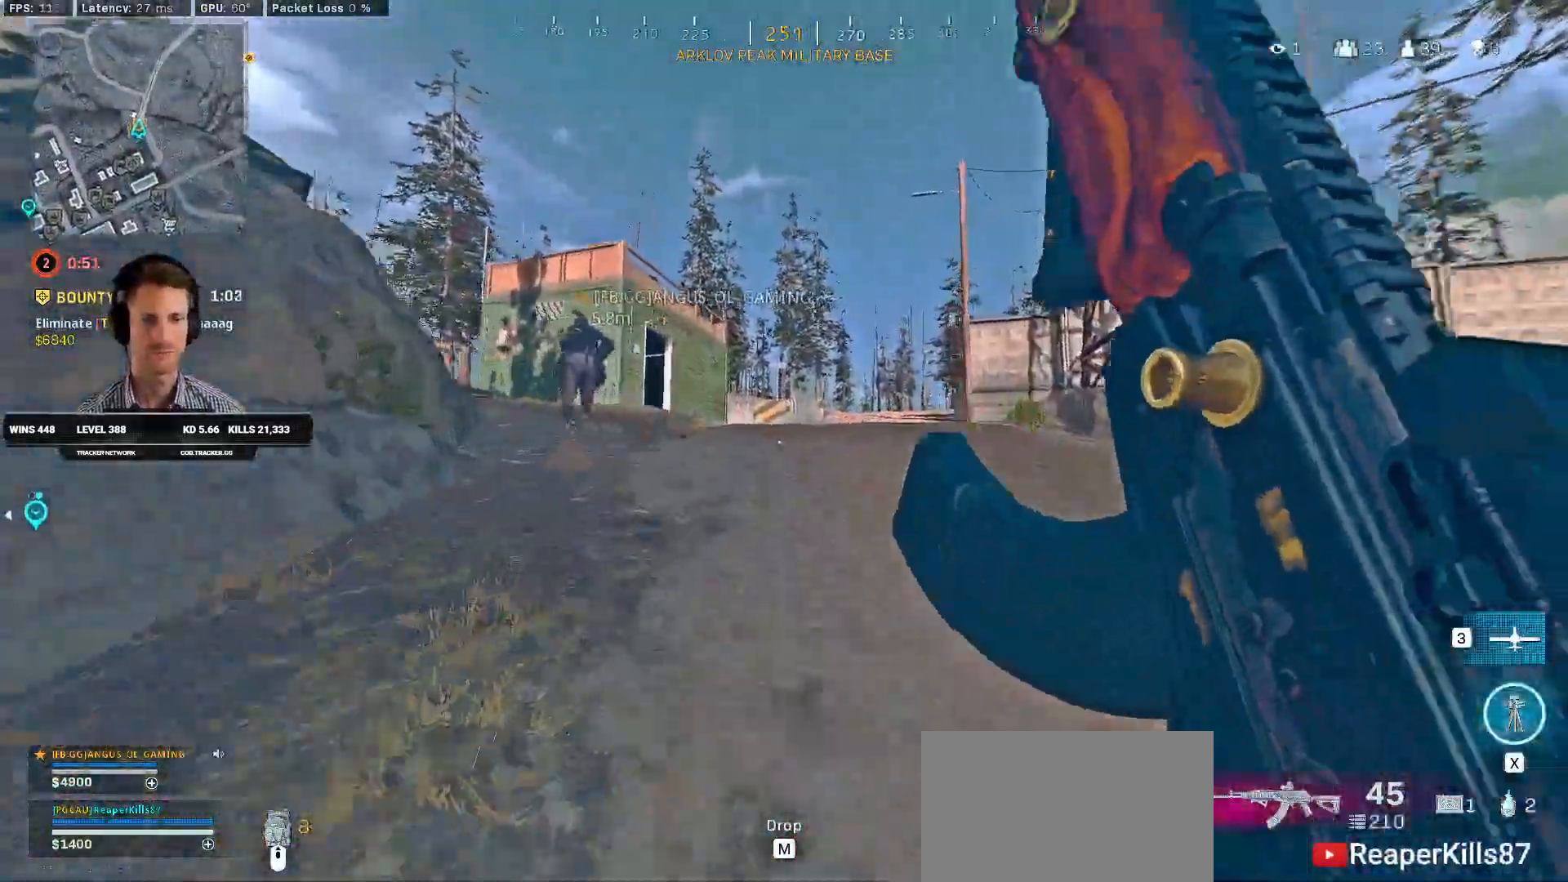
{"keys": ["shift", "w"], "mouse": [], "events": [[116, "a", "down"], [433, "a", "up"]]}
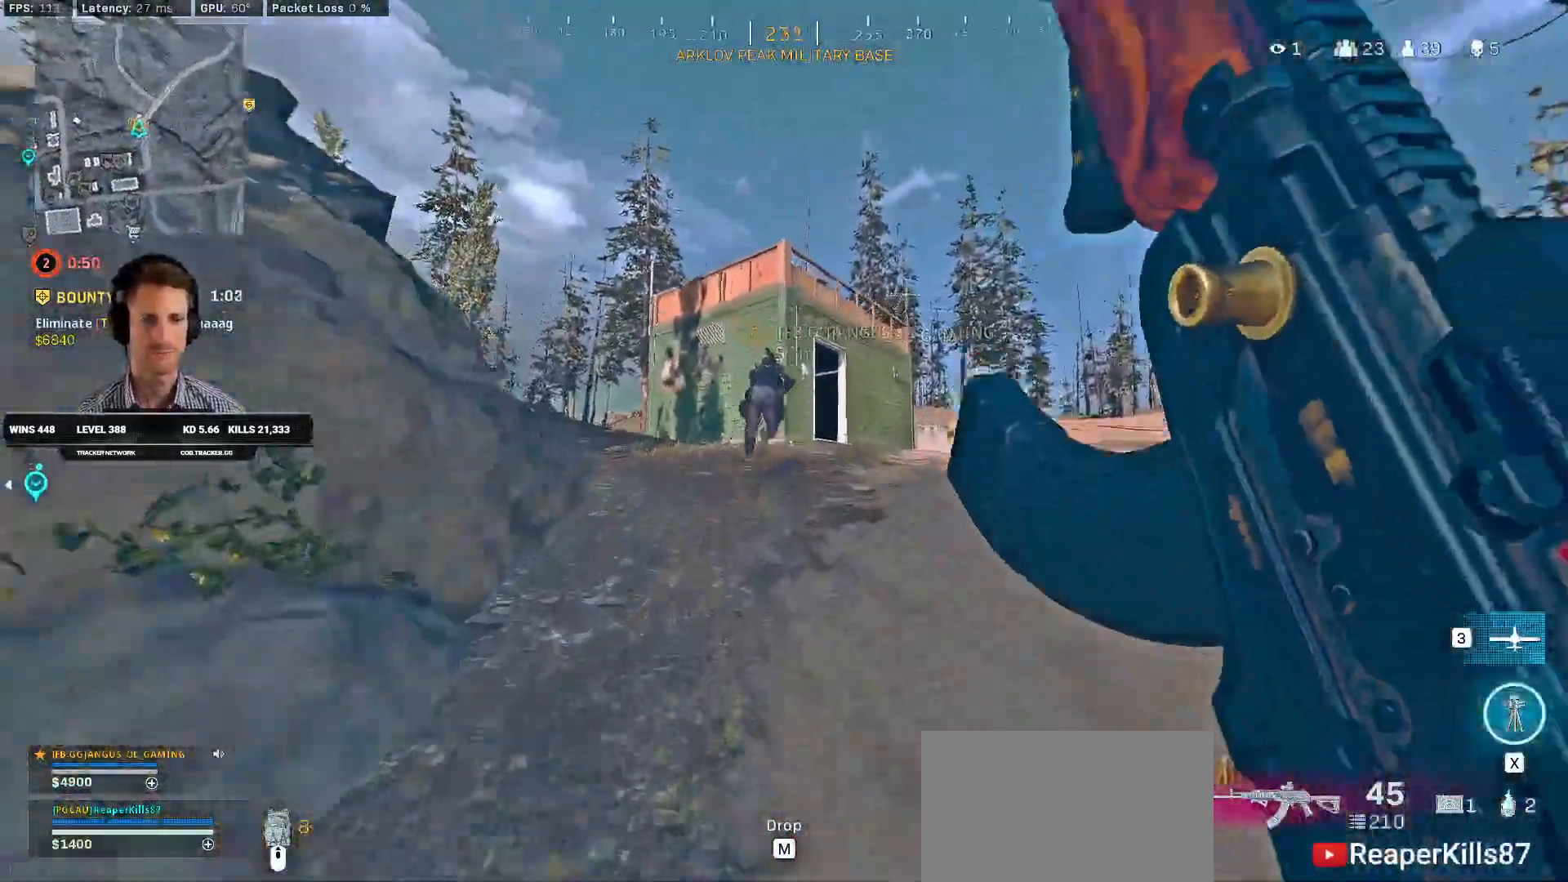
{"keys": ["w"], "mouse": [], "events": [[433, "c", "down"], [483, "c", "up"], [483, "shift", "up"]]}
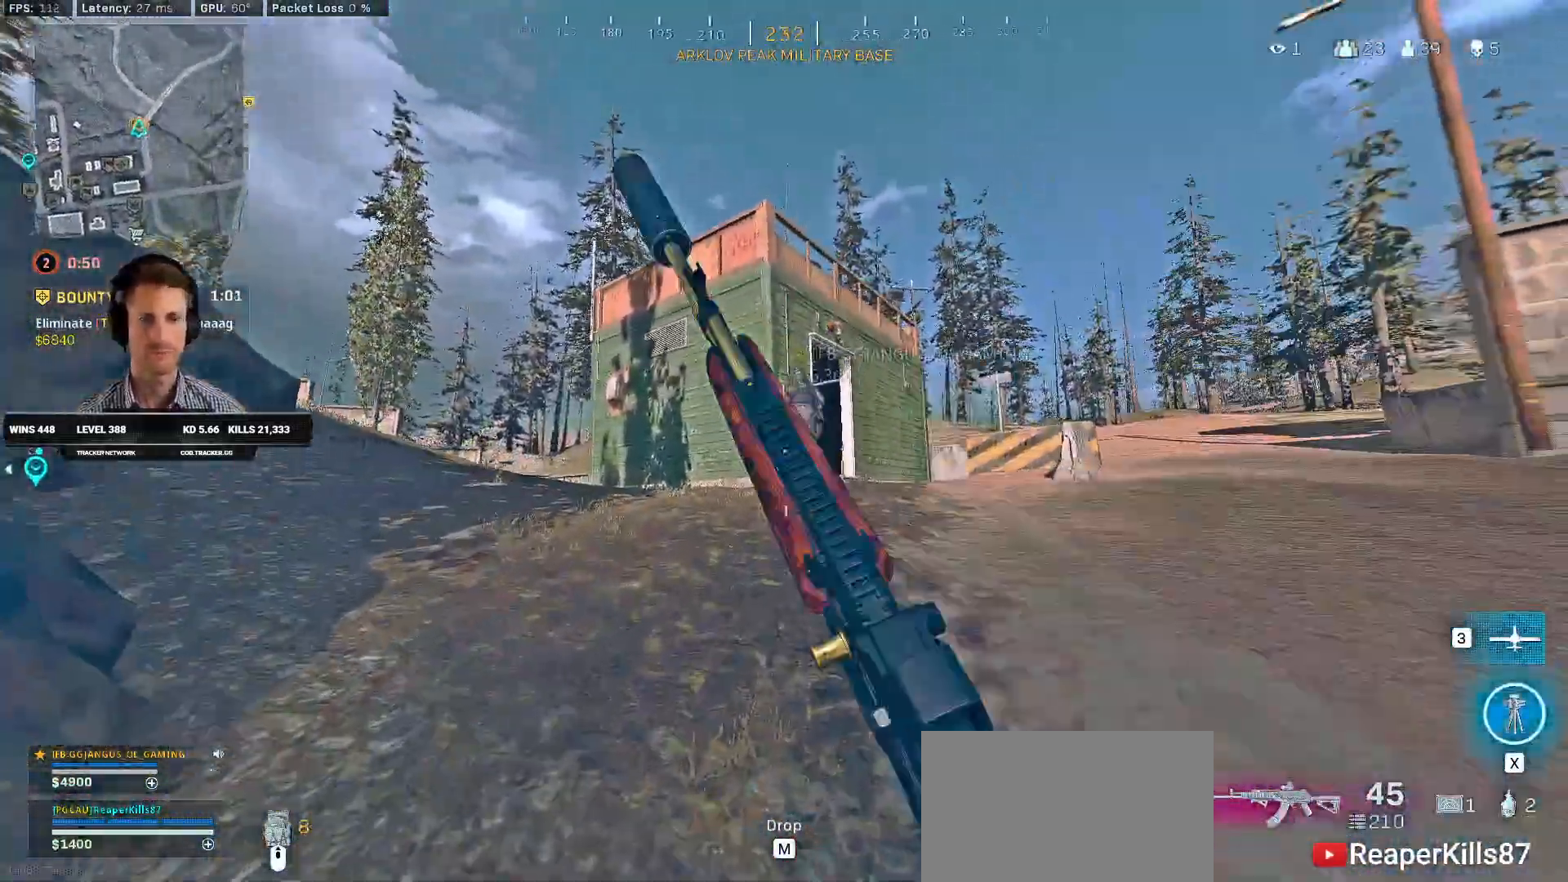
{"keys": ["d", "shift", "w"], "mouse": [], "events": [[50, "c", "down"], [133, "space", "down"], [150, "shift", "down"], [166, "c", "up"], [216, "space", "up"], [250, "d", "down"]]}
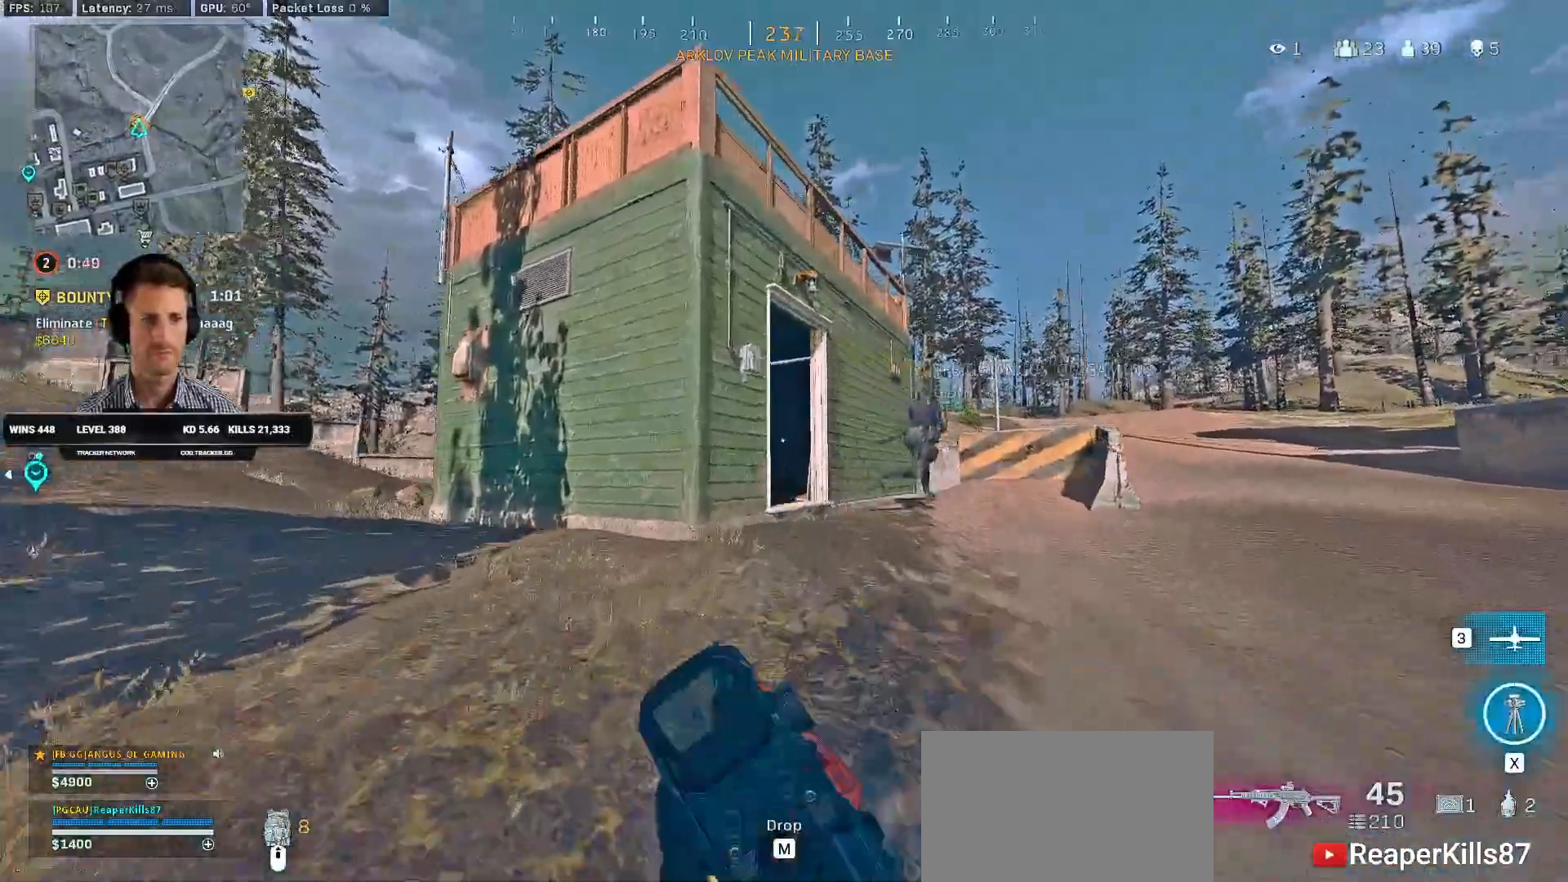
{"keys": ["shift", "w"], "mouse": [], "events": [[100, "d", "up"]]}
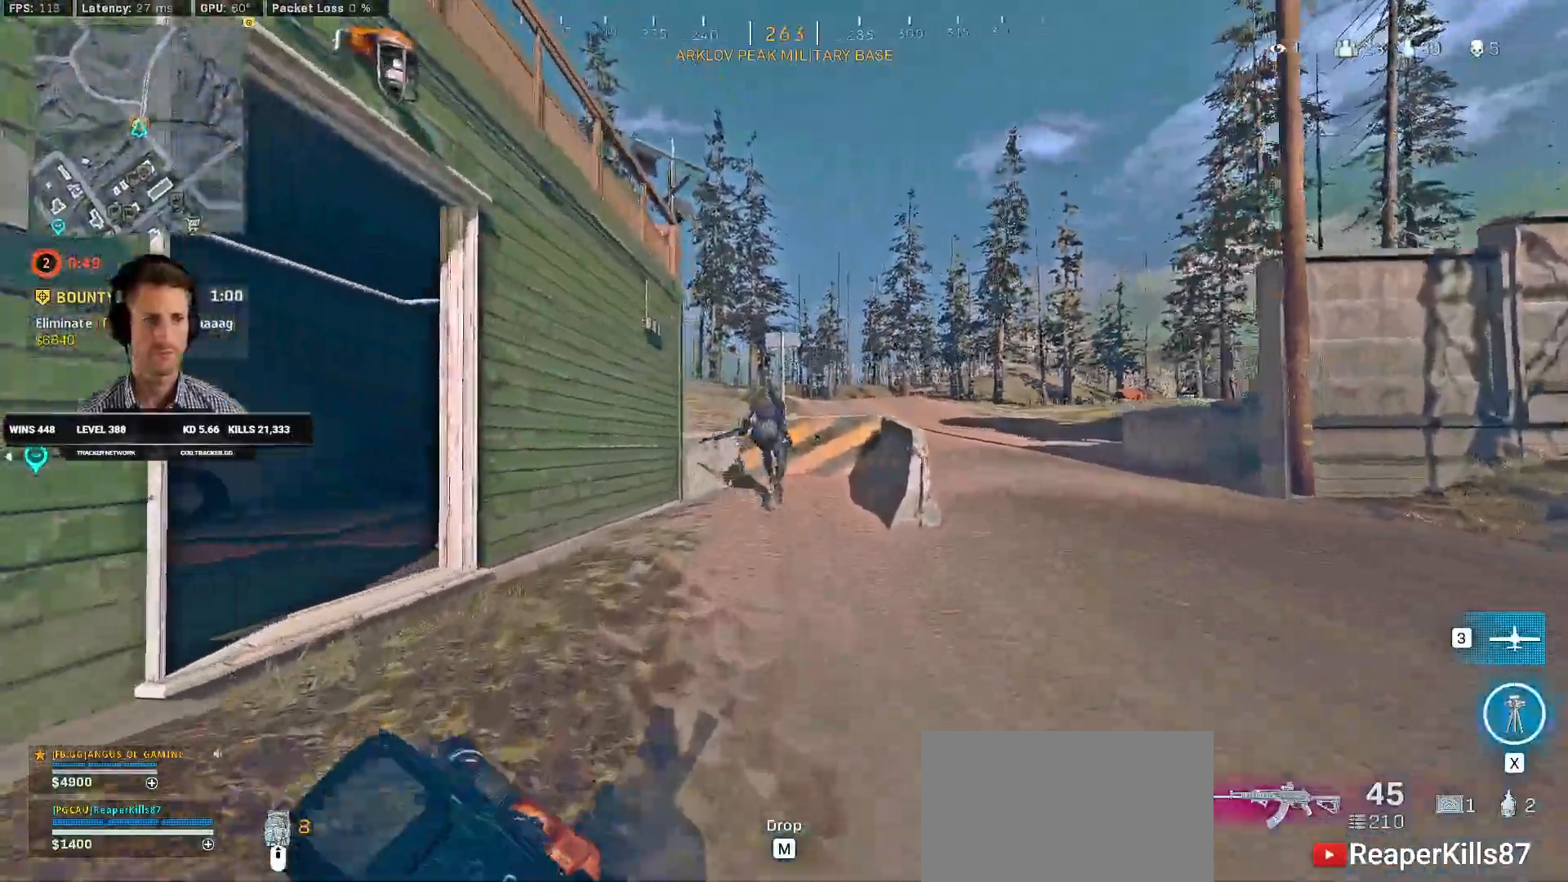
{"keys": ["shift", "w"], "mouse": [], "events": []}
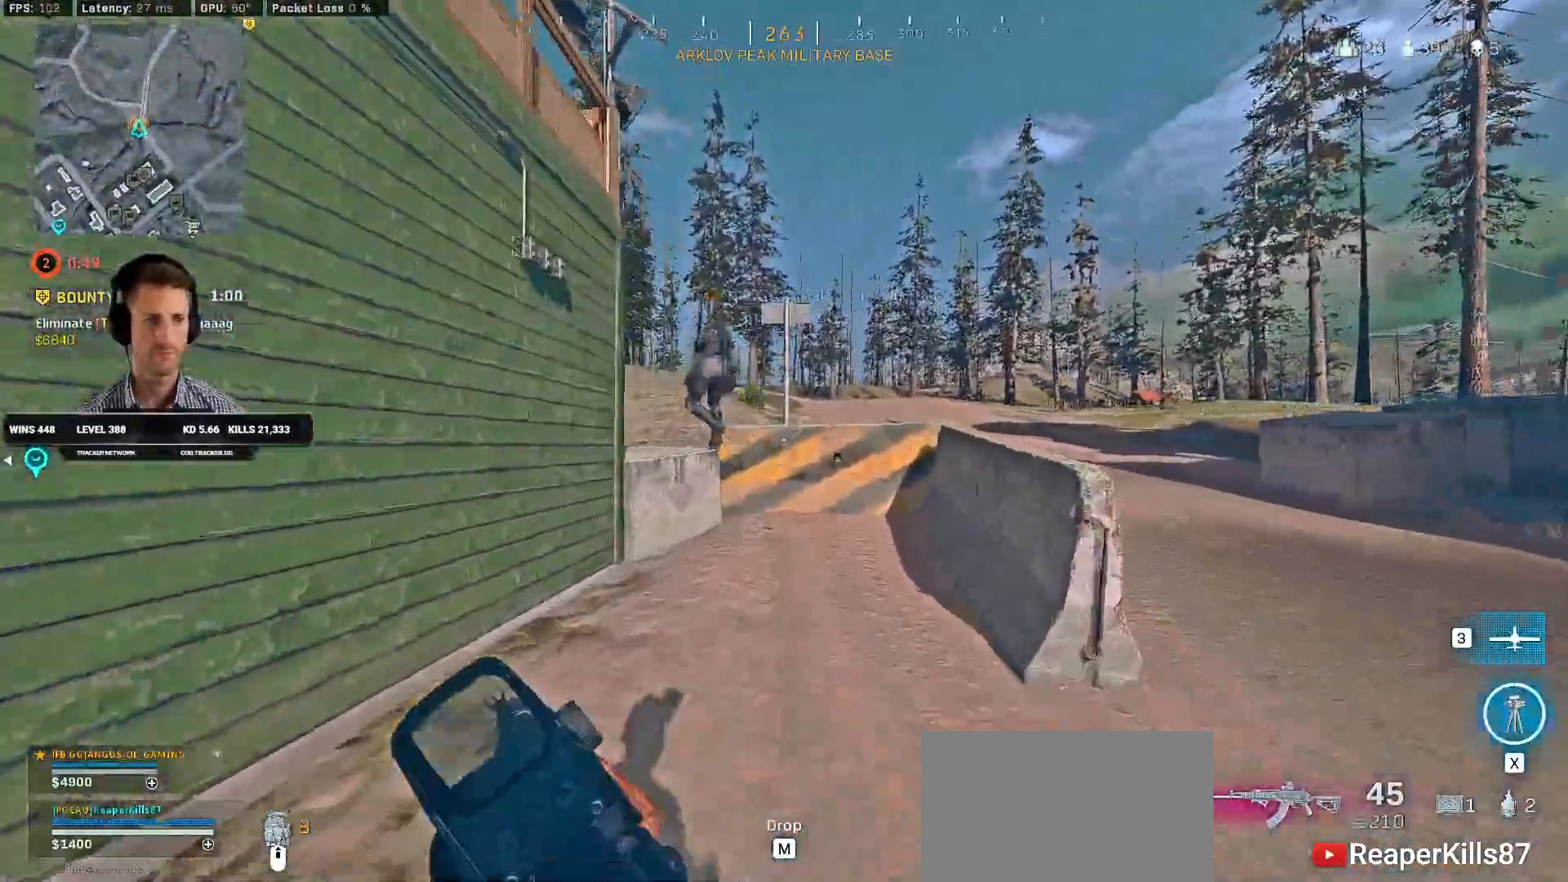
{"keys": ["shift", "w"], "mouse": [], "events": []}
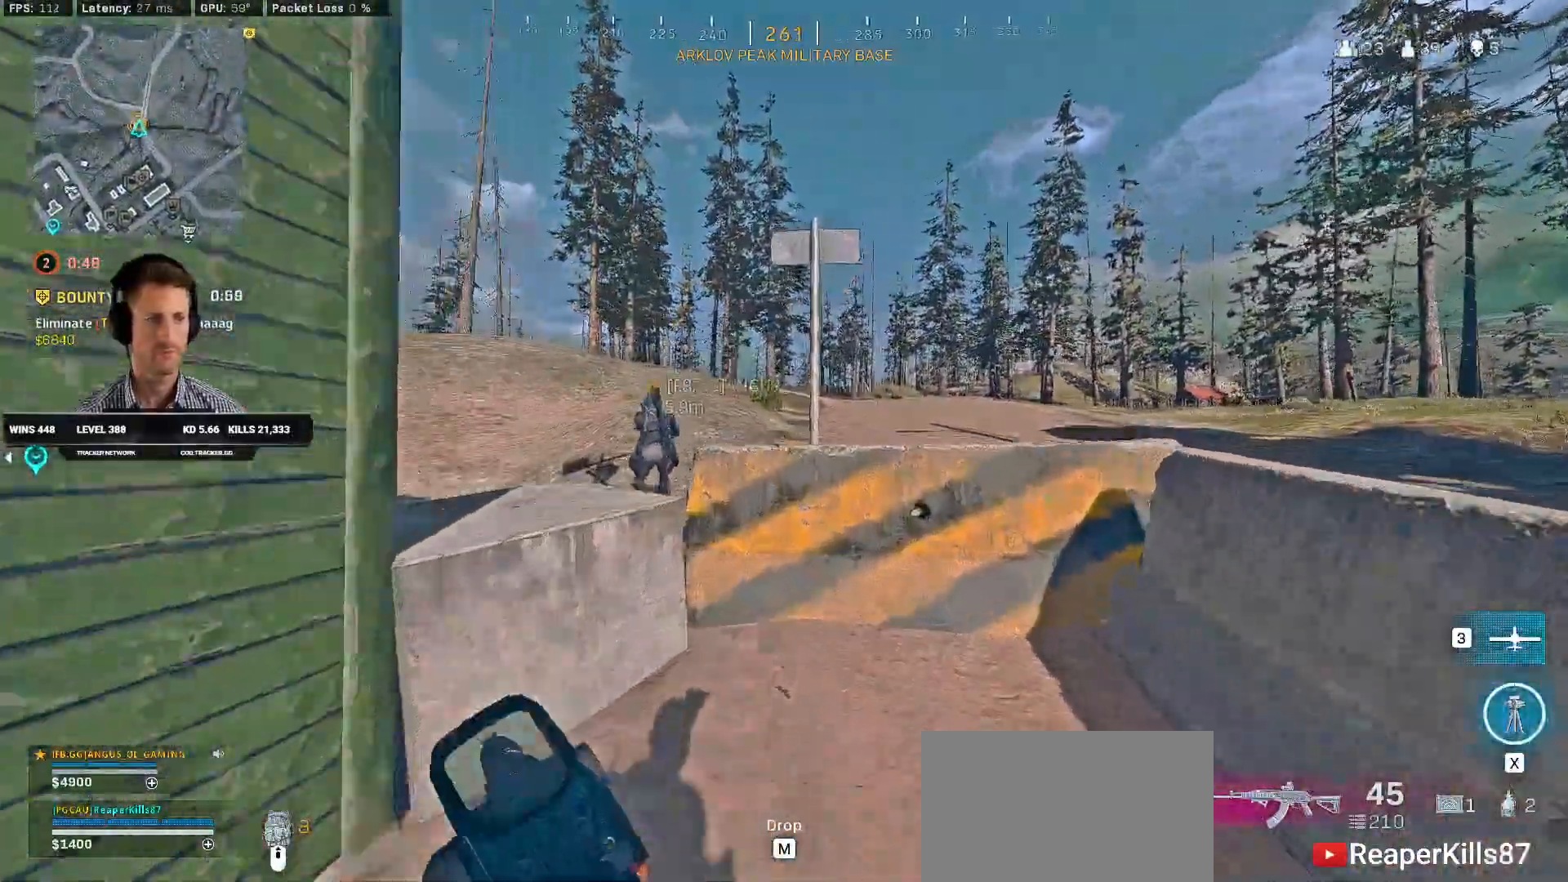
{"keys": ["w"], "mouse": [], "events": [[66, "3", "down"], [166, "3", "up"], [316, "space", "down"], [383, "shift", "up"], [416, "space", "up"]]}
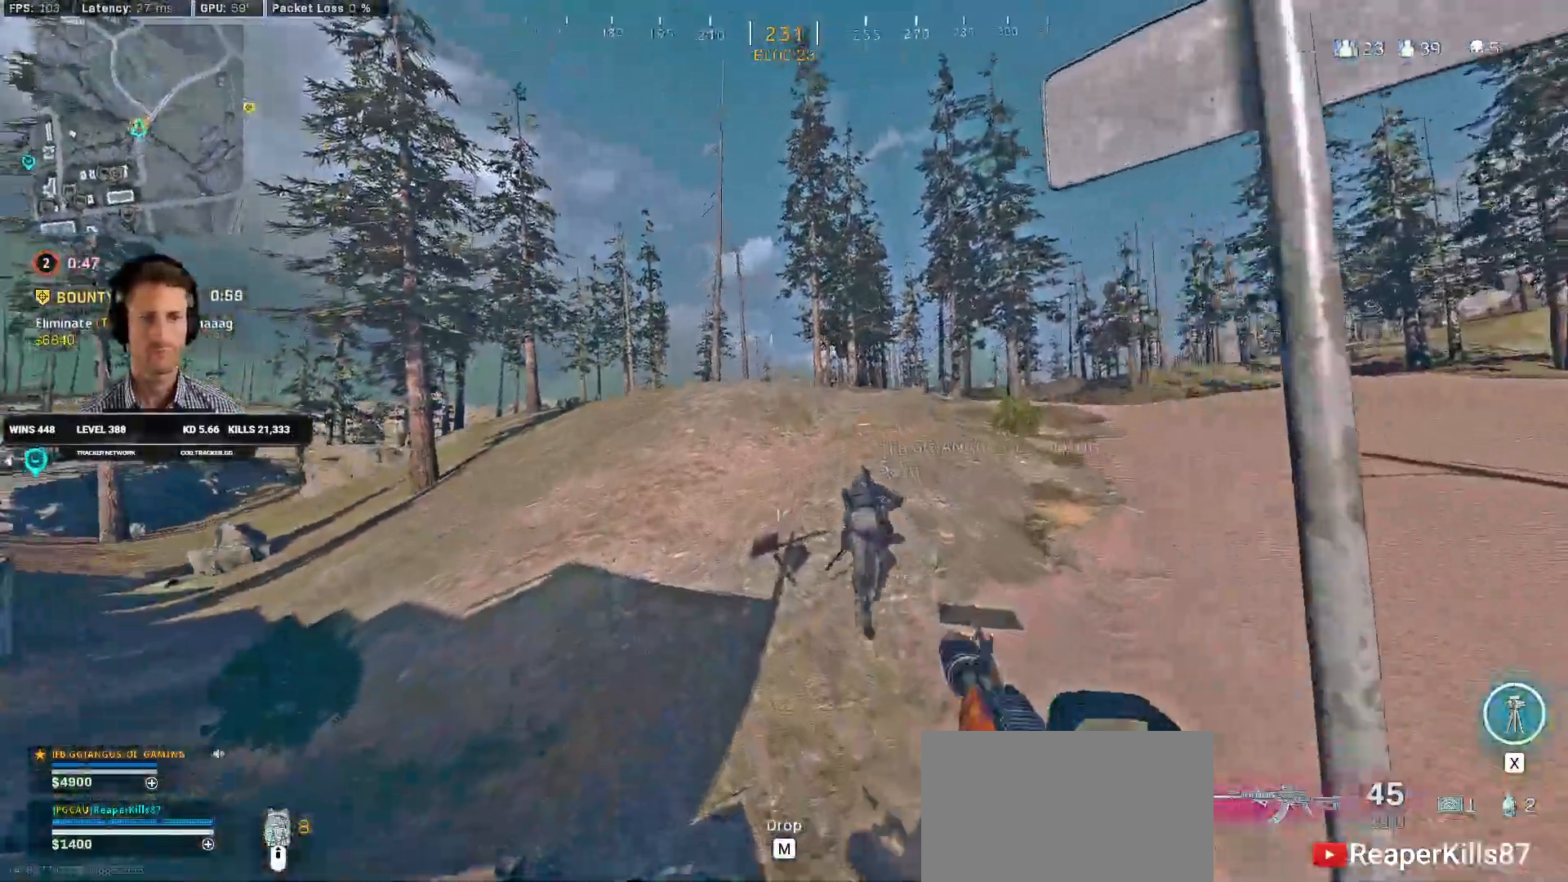
{"keys": ["shift", "w"], "mouse": [], "events": [[316, "shift", "down"]]}
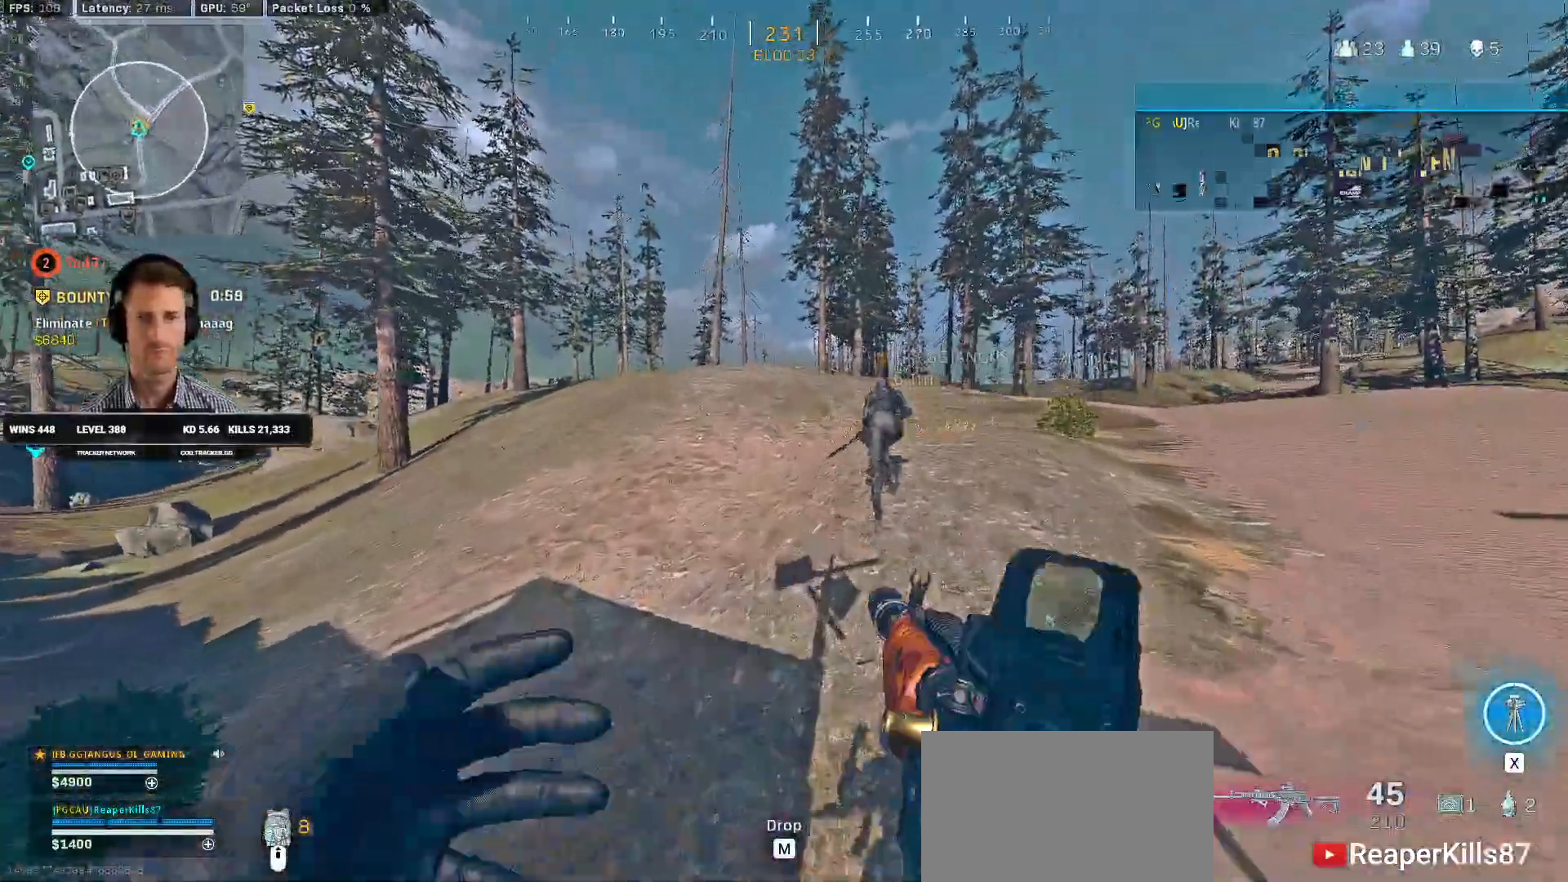
{"keys": ["shift", "w"], "mouse": [], "events": [[216, "d", "down"], [400, "d", "up"]]}
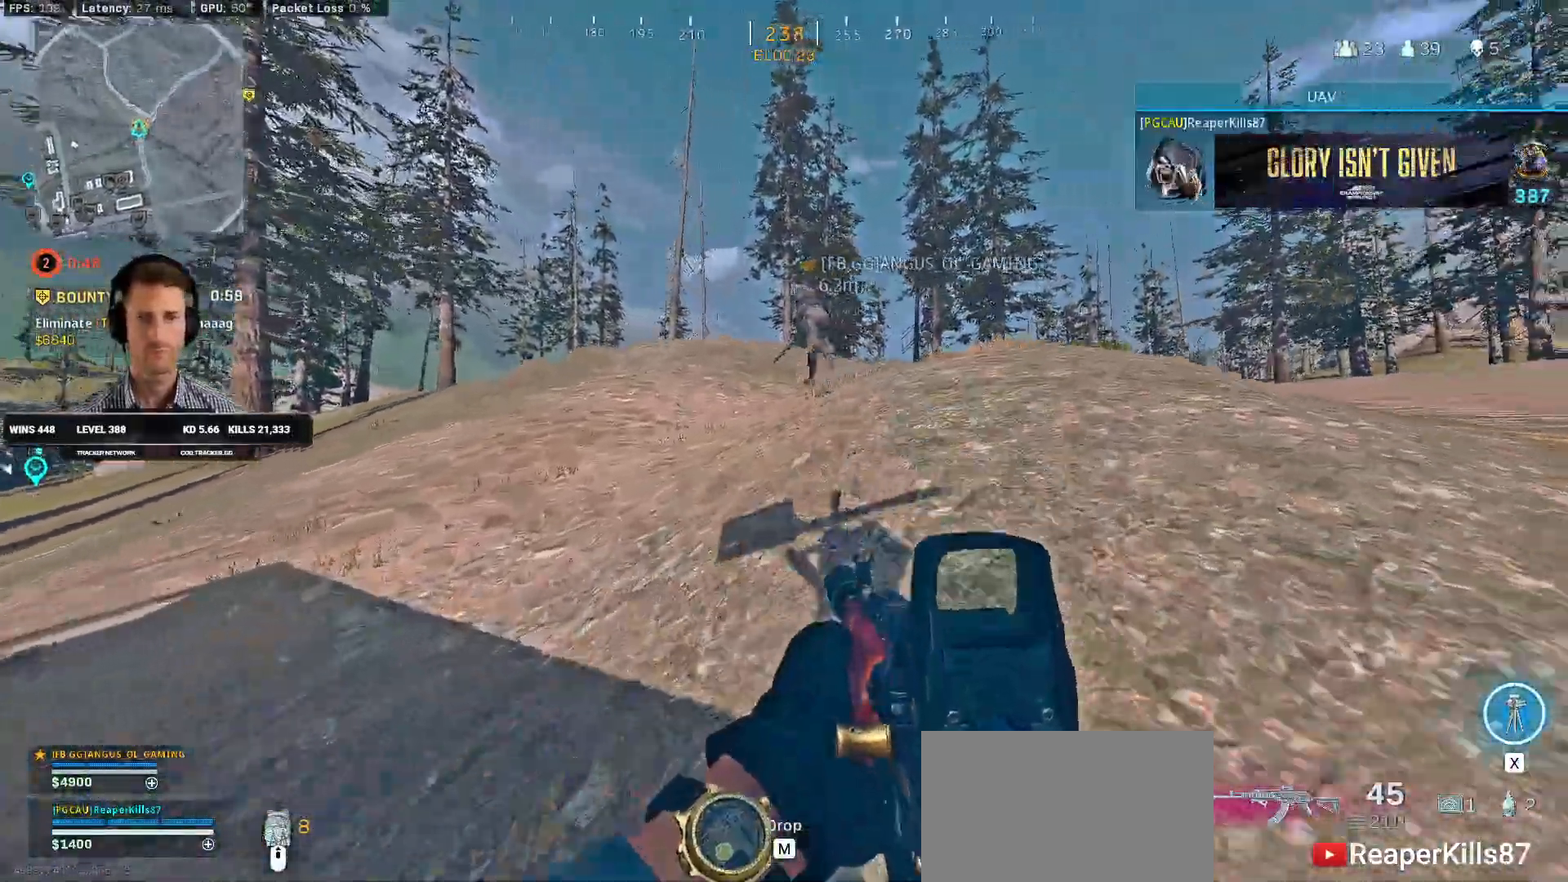
{"keys": ["shift", "space", "w"], "mouse": [], "events": [[233, "c", "down"], [300, "c", "up"], [300, "shift", "up"], [383, "c", "down"], [450, "space", "down"], [466, "shift", "down"], [483, "c", "up"]]}
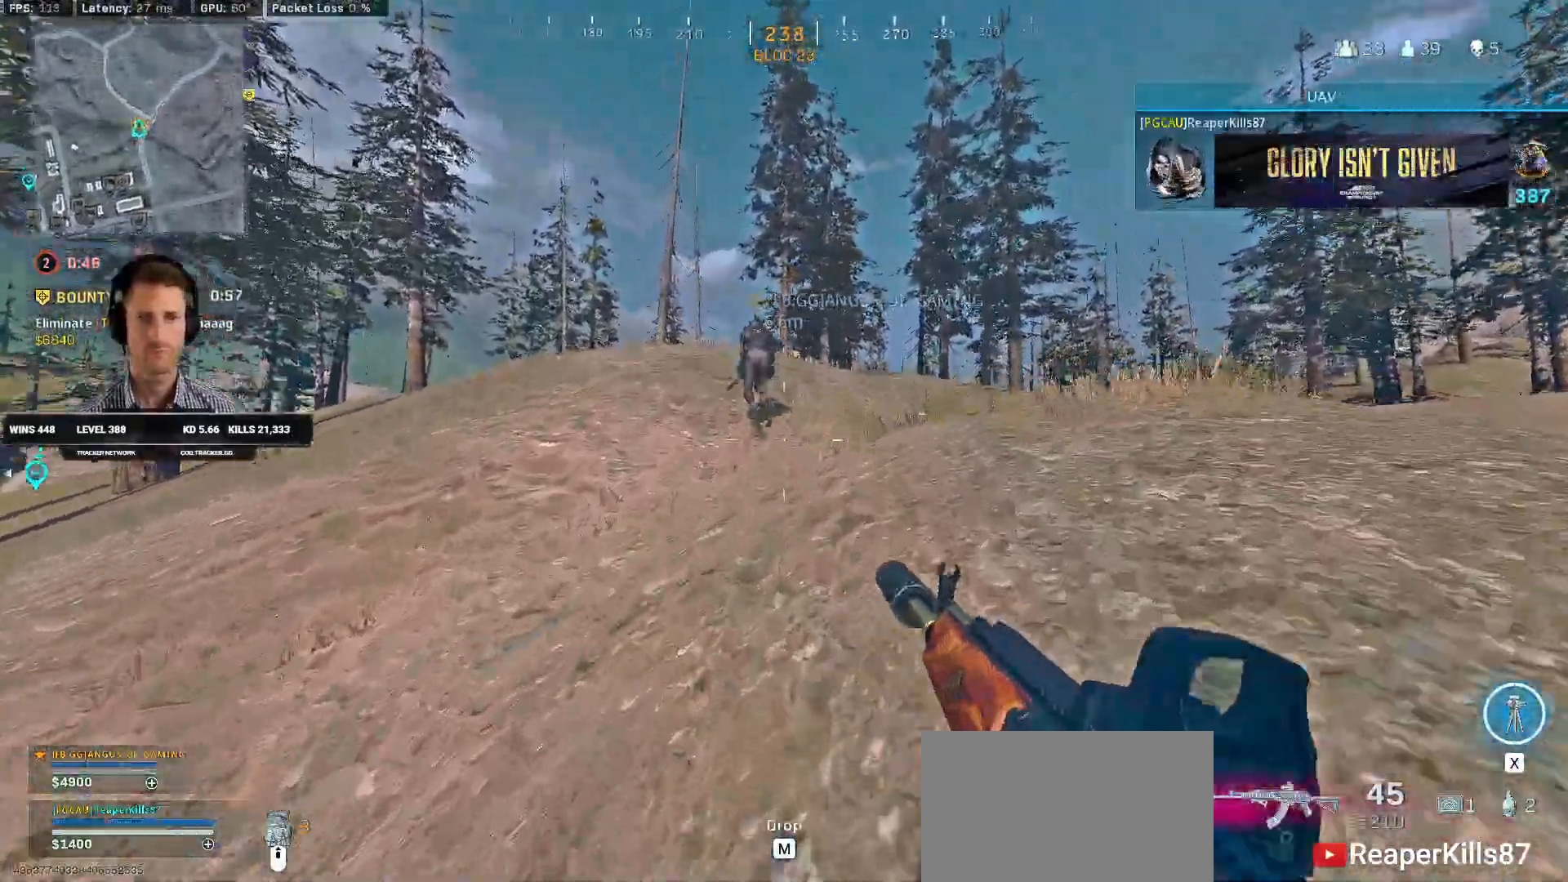
{"keys": ["shift", "w"], "mouse": [], "events": [[50, "space", "up"]]}
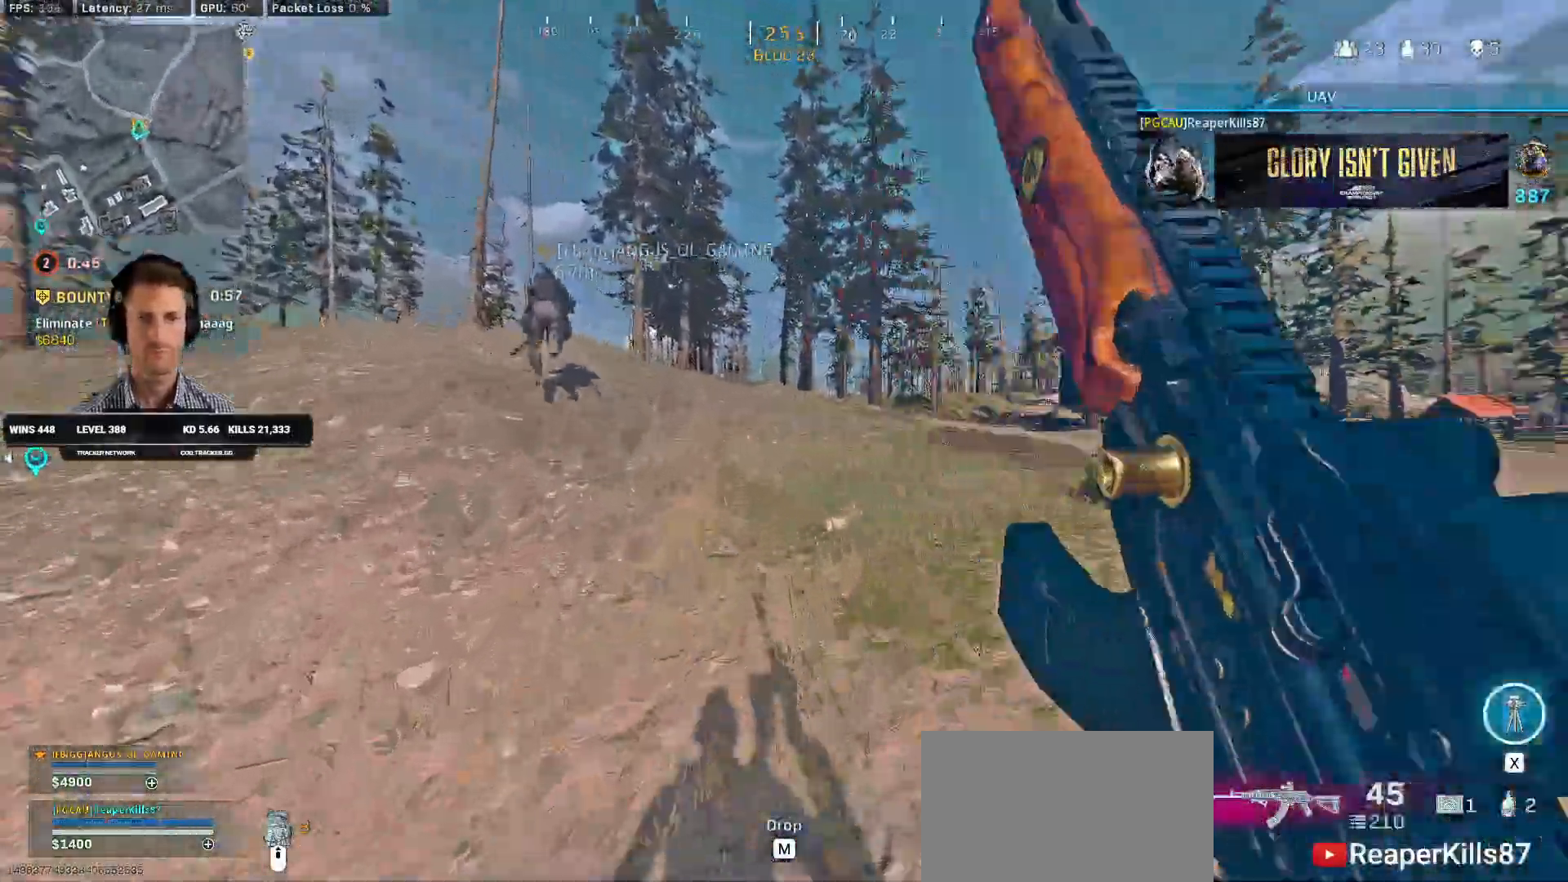
{"keys": ["c", "w"], "mouse": [], "events": [[316, "c", "down"], [350, "shift", "up"], [383, "c", "up"], [466, "c", "down"]]}
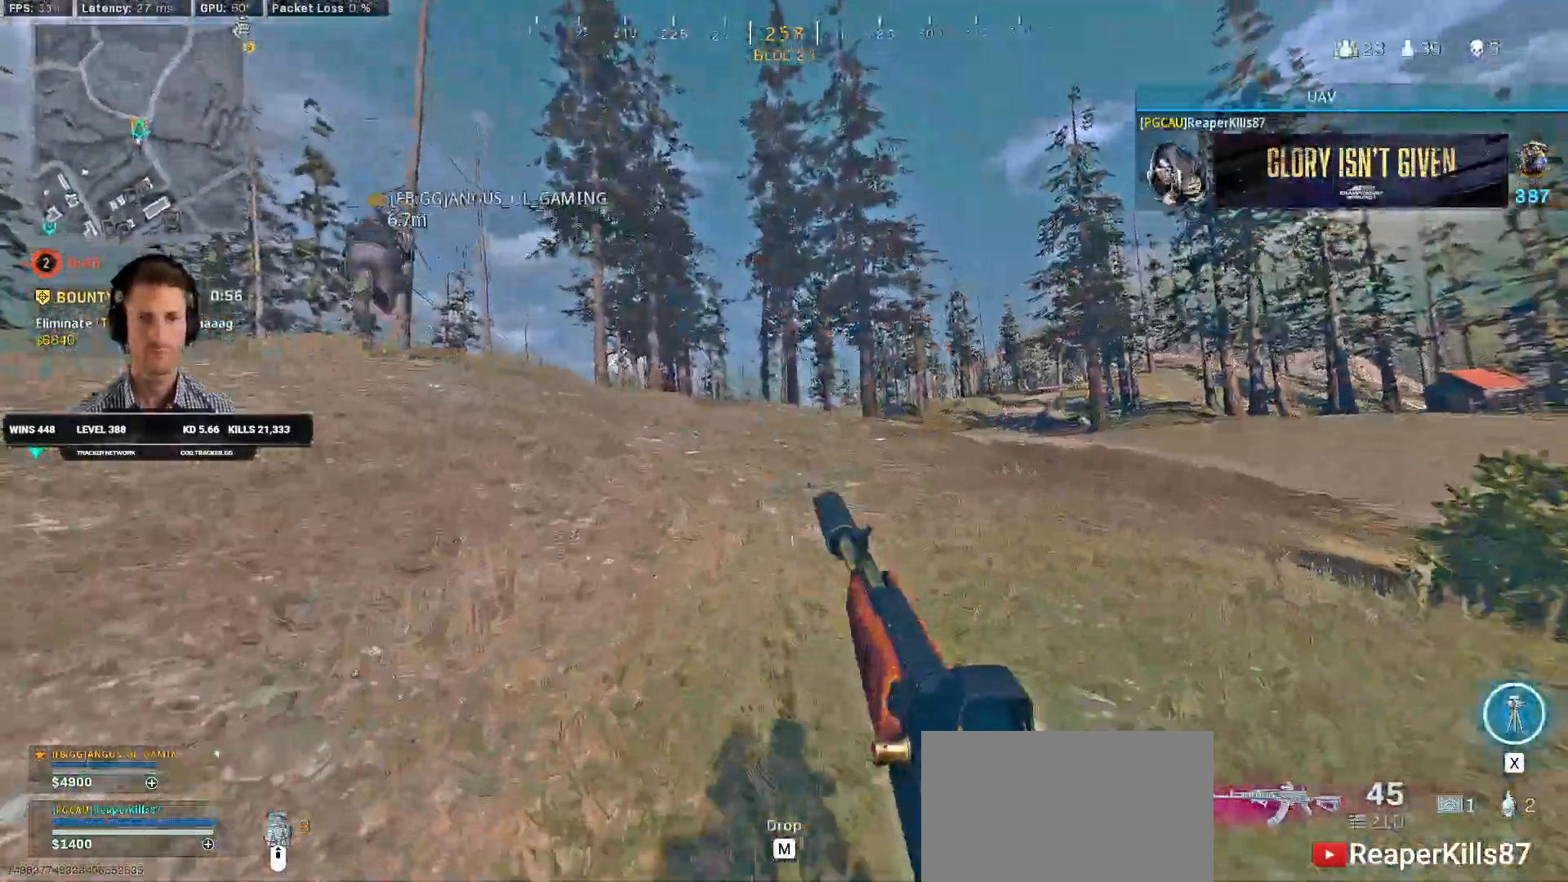
{"keys": ["shift", "w"], "mouse": [], "events": [[50, "space", "down"], [66, "shift", "down"], [100, "c", "up"], [133, "space", "up"], [216, "d", "down"], [366, "d", "up"]]}
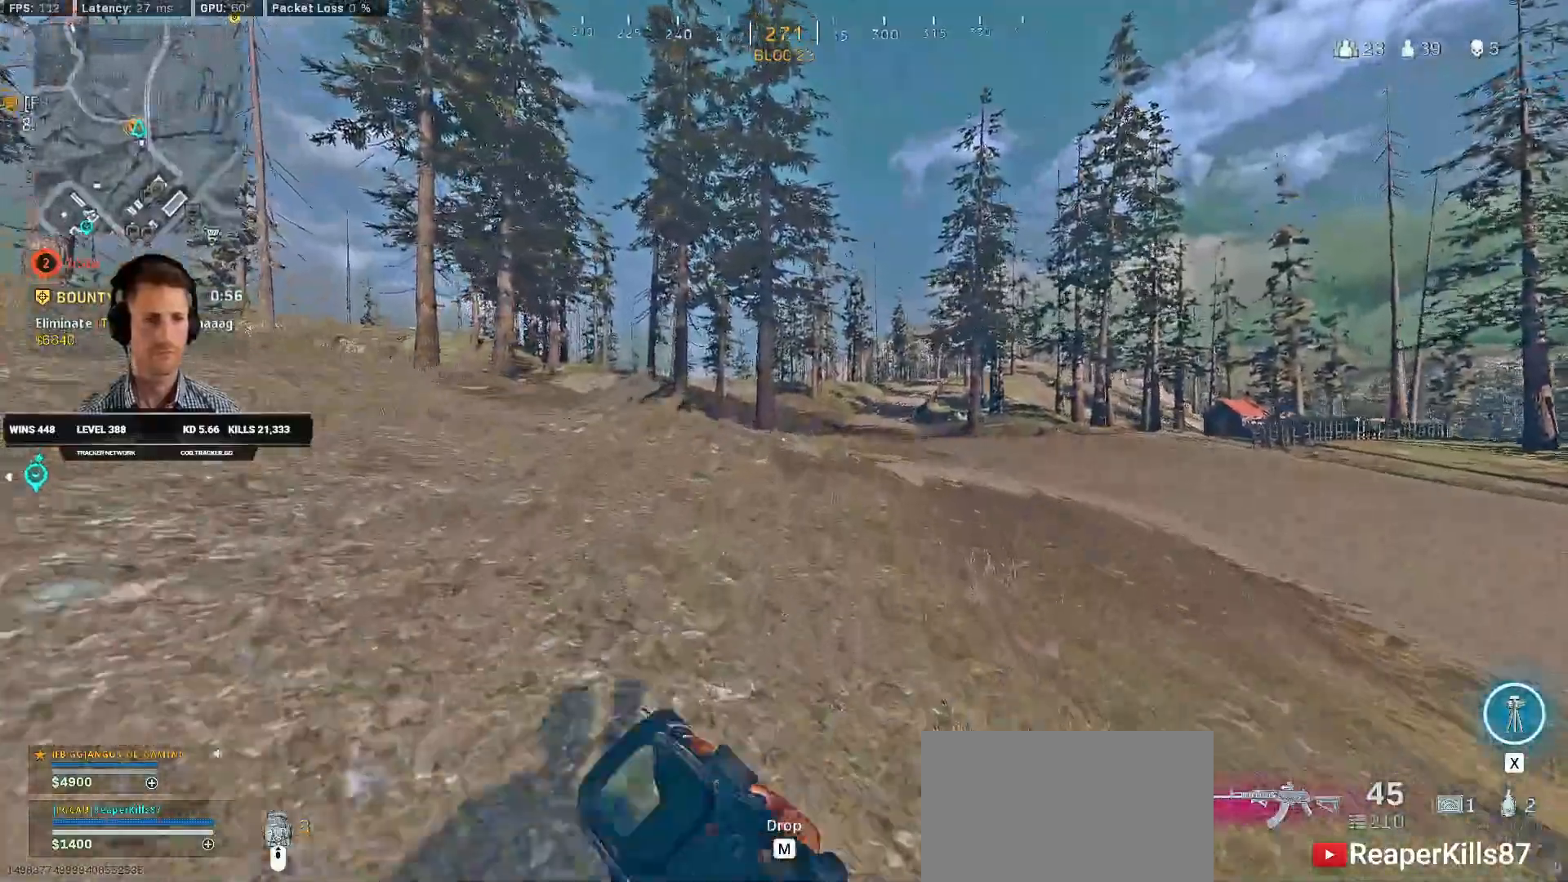
{"keys": ["shift", "w"], "mouse": [], "events": []}
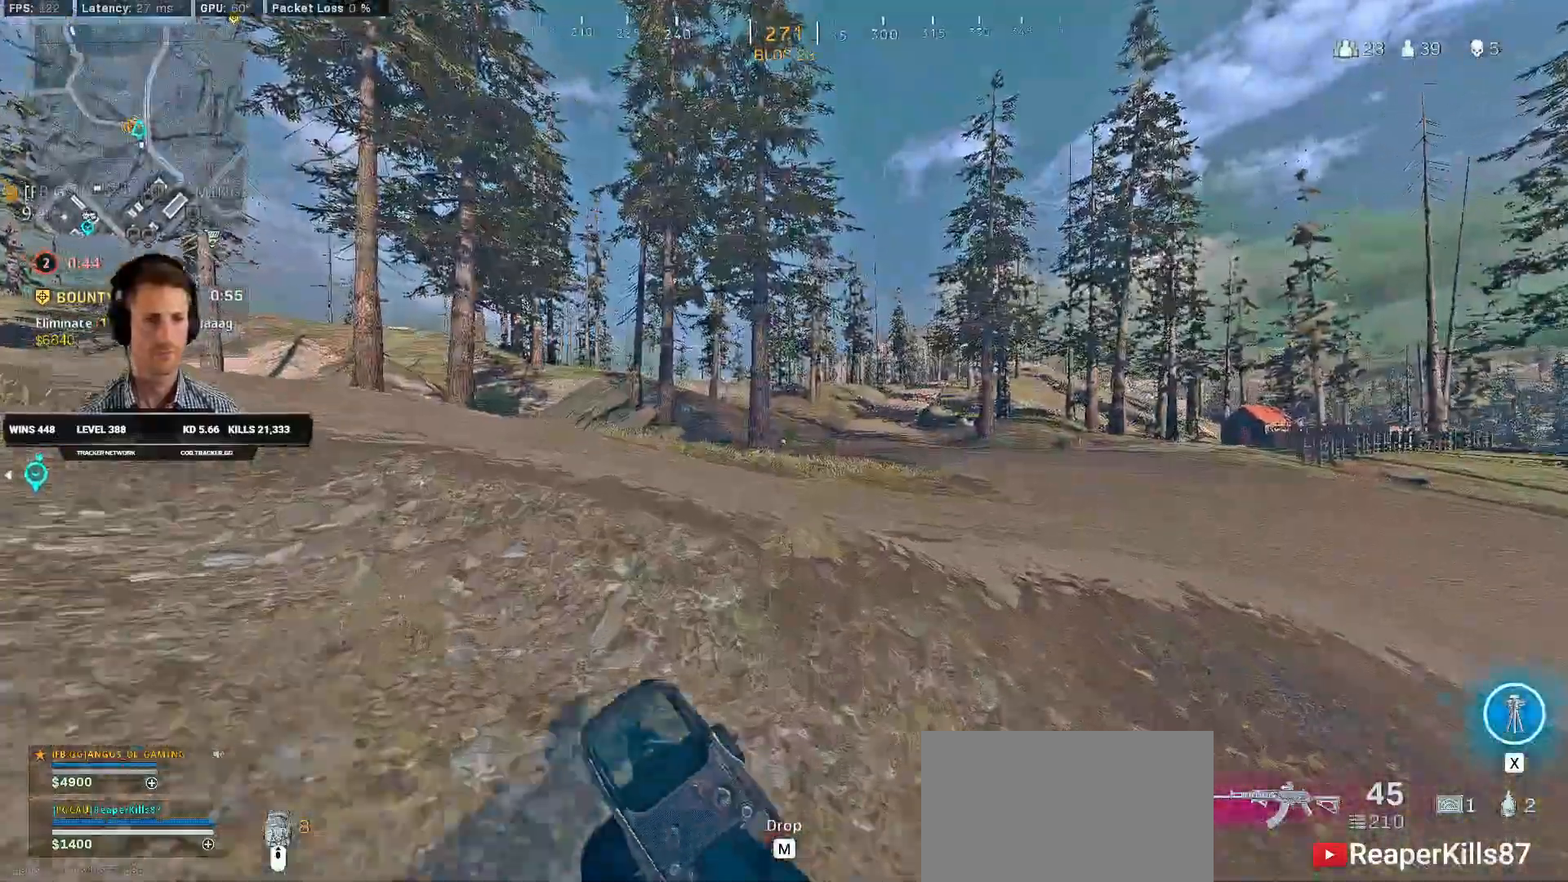
{"keys": ["d", "shift", "w"], "mouse": [], "events": [[83, "c", "down"], [133, "shift", "up"], [150, "c", "up"], [233, "c", "down"], [300, "space", "down"], [316, "shift", "down"], [333, "c", "up"], [366, "space", "up"], [433, "d", "down"]]}
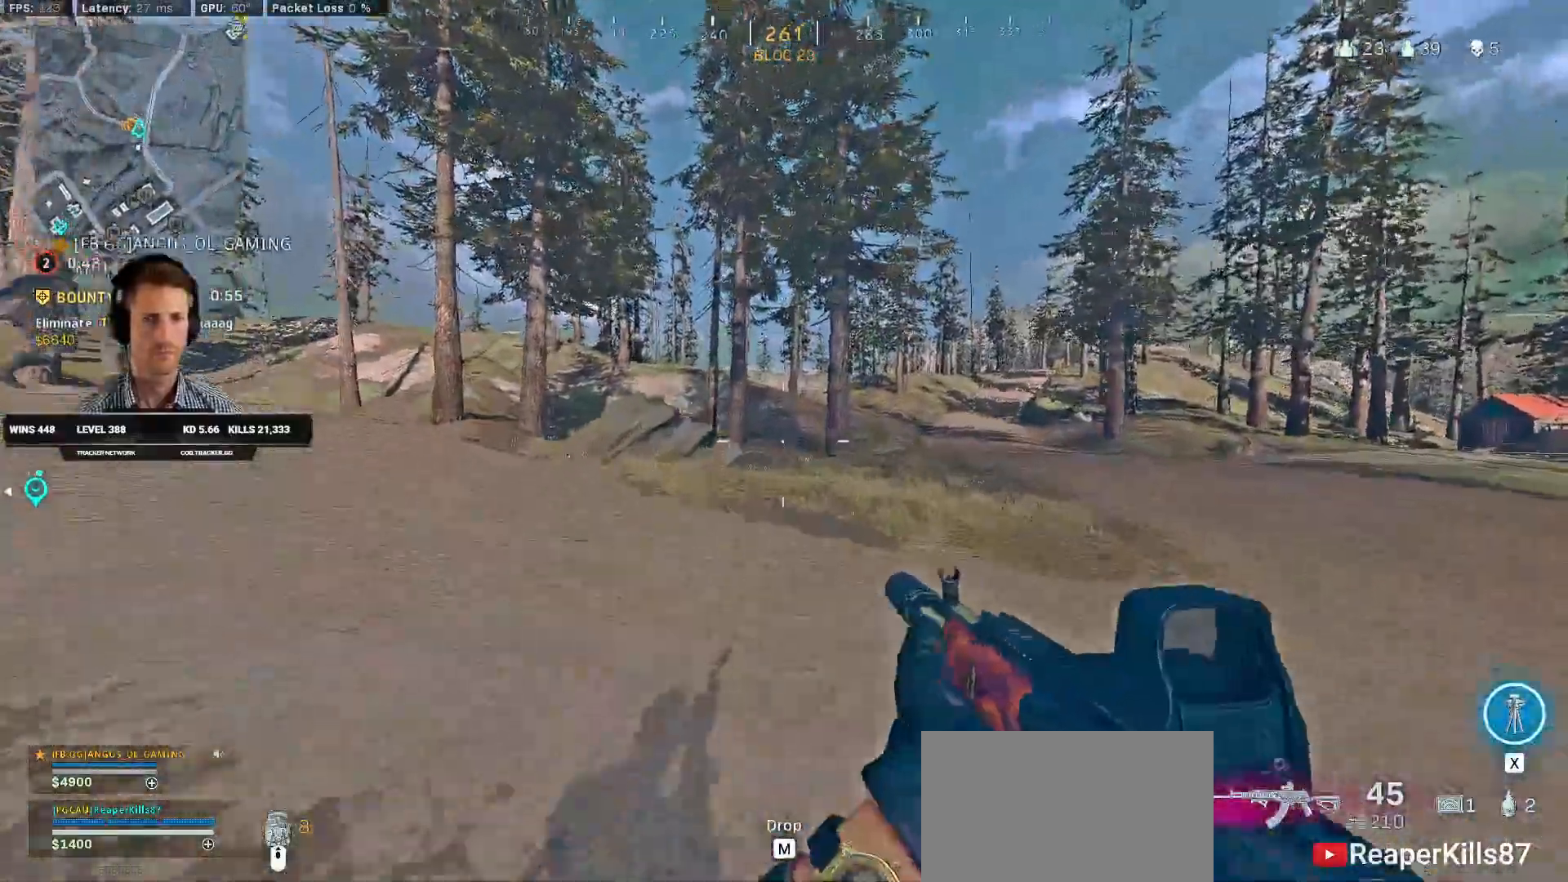
{"keys": ["d", "shift", "w"], "mouse": [], "events": []}
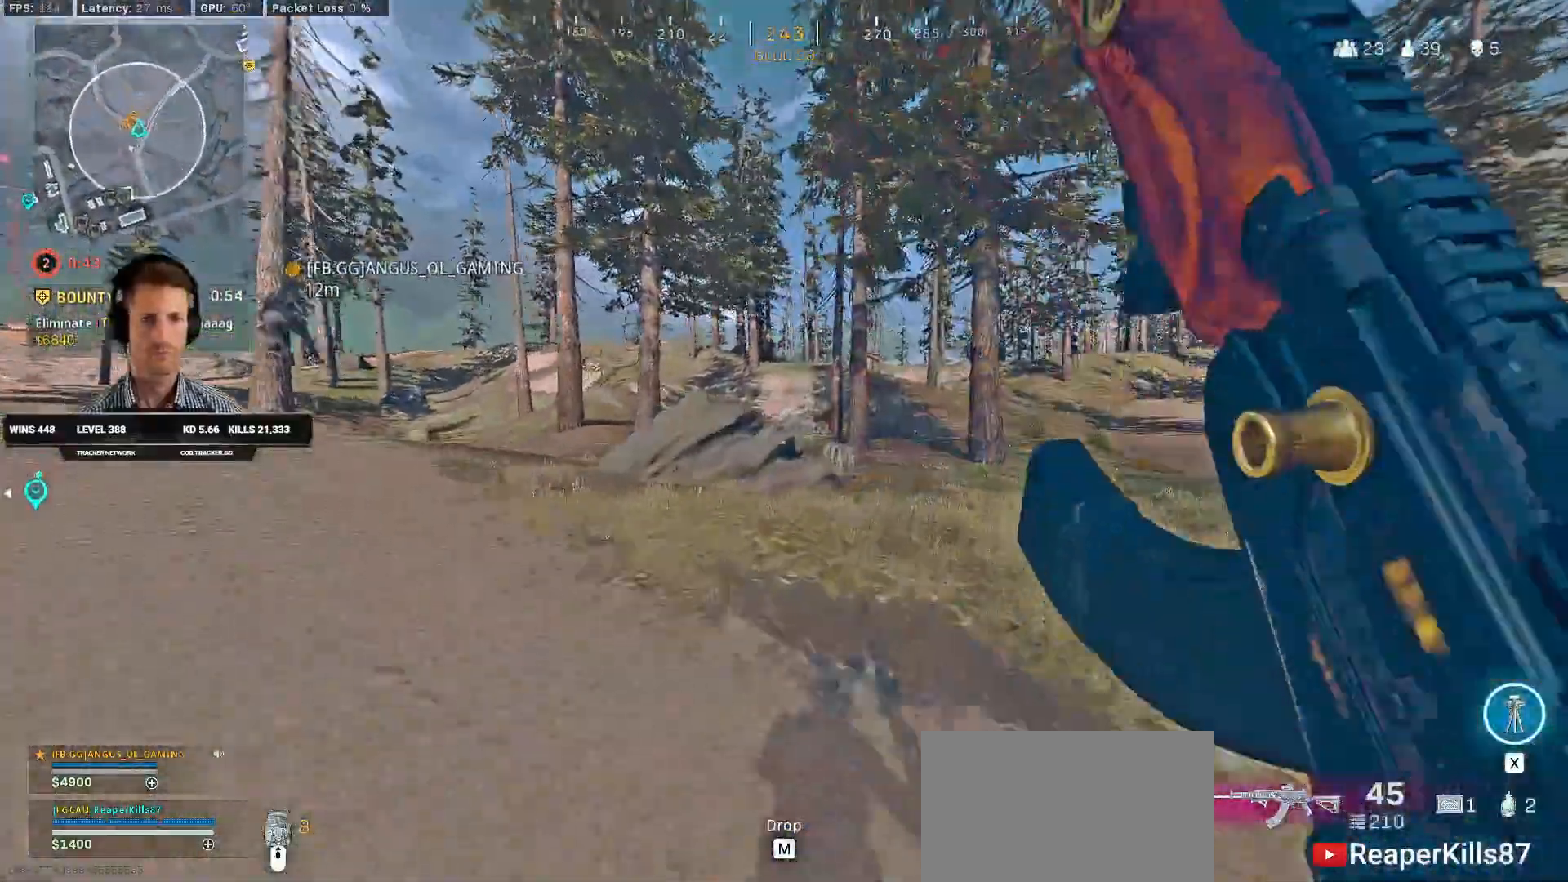
{"keys": ["d", "shift", "w"], "mouse": [], "events": []}
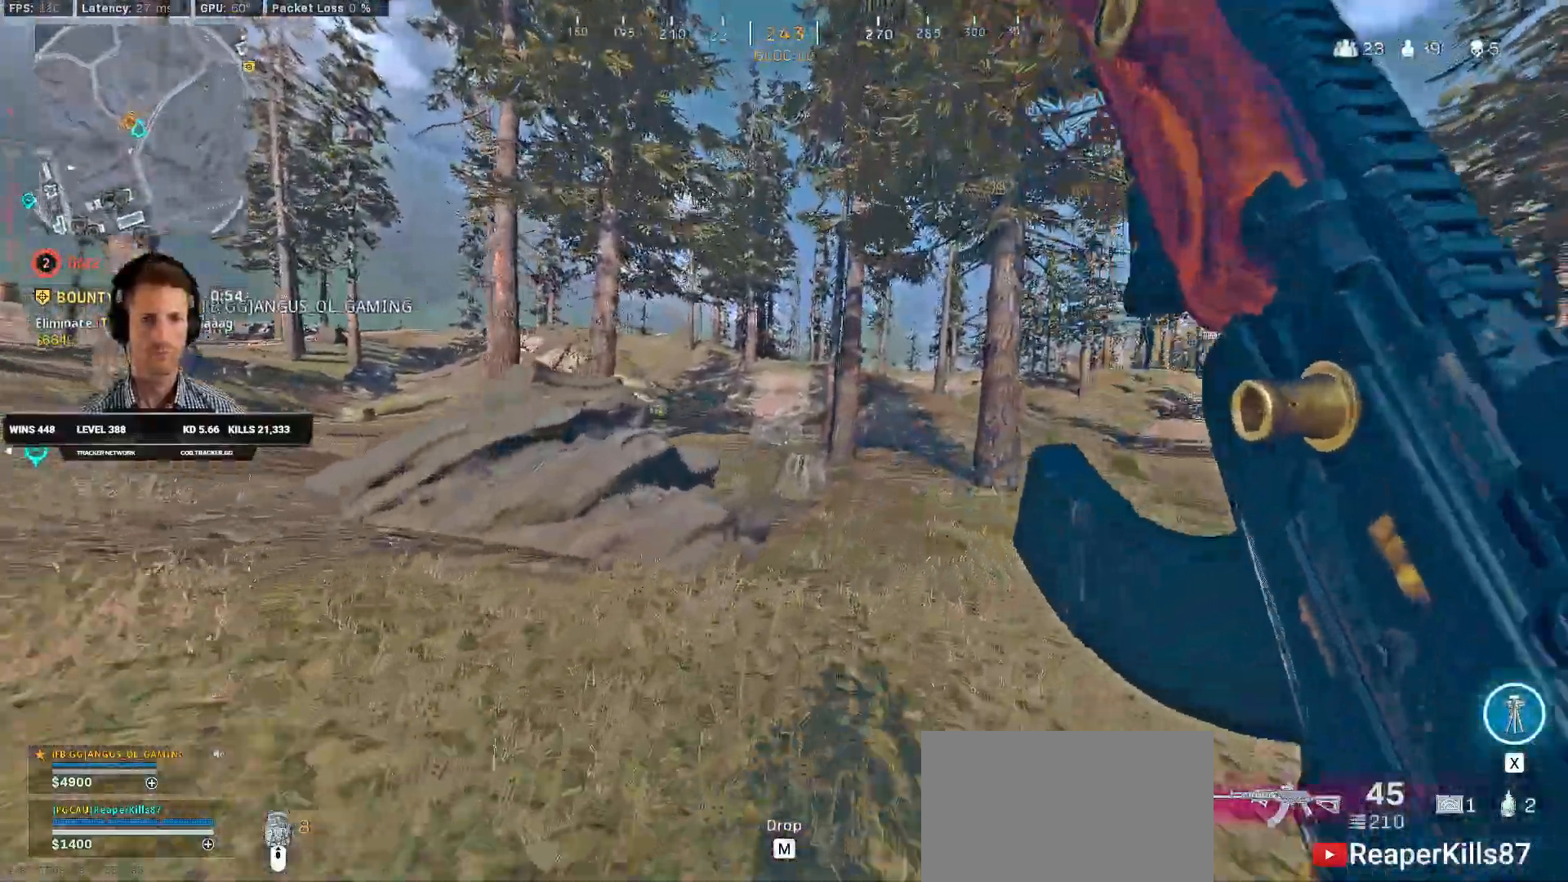
{"keys": ["d", "shift", "w"], "mouse": [], "events": []}
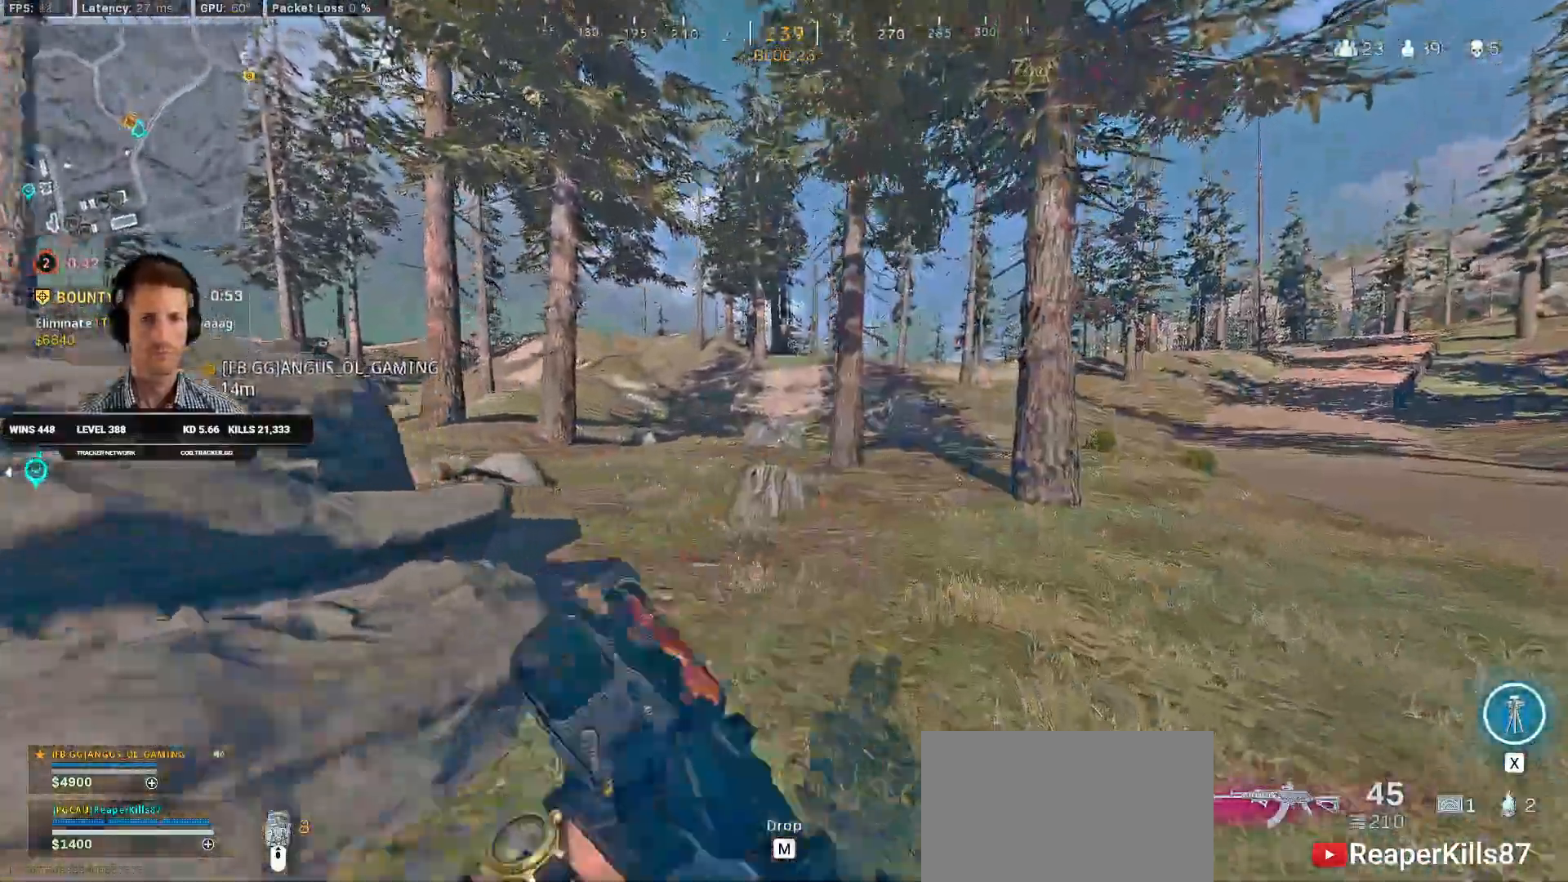
{"keys": ["shift", "w"], "mouse": [], "events": [[350, "d", "up"]]}
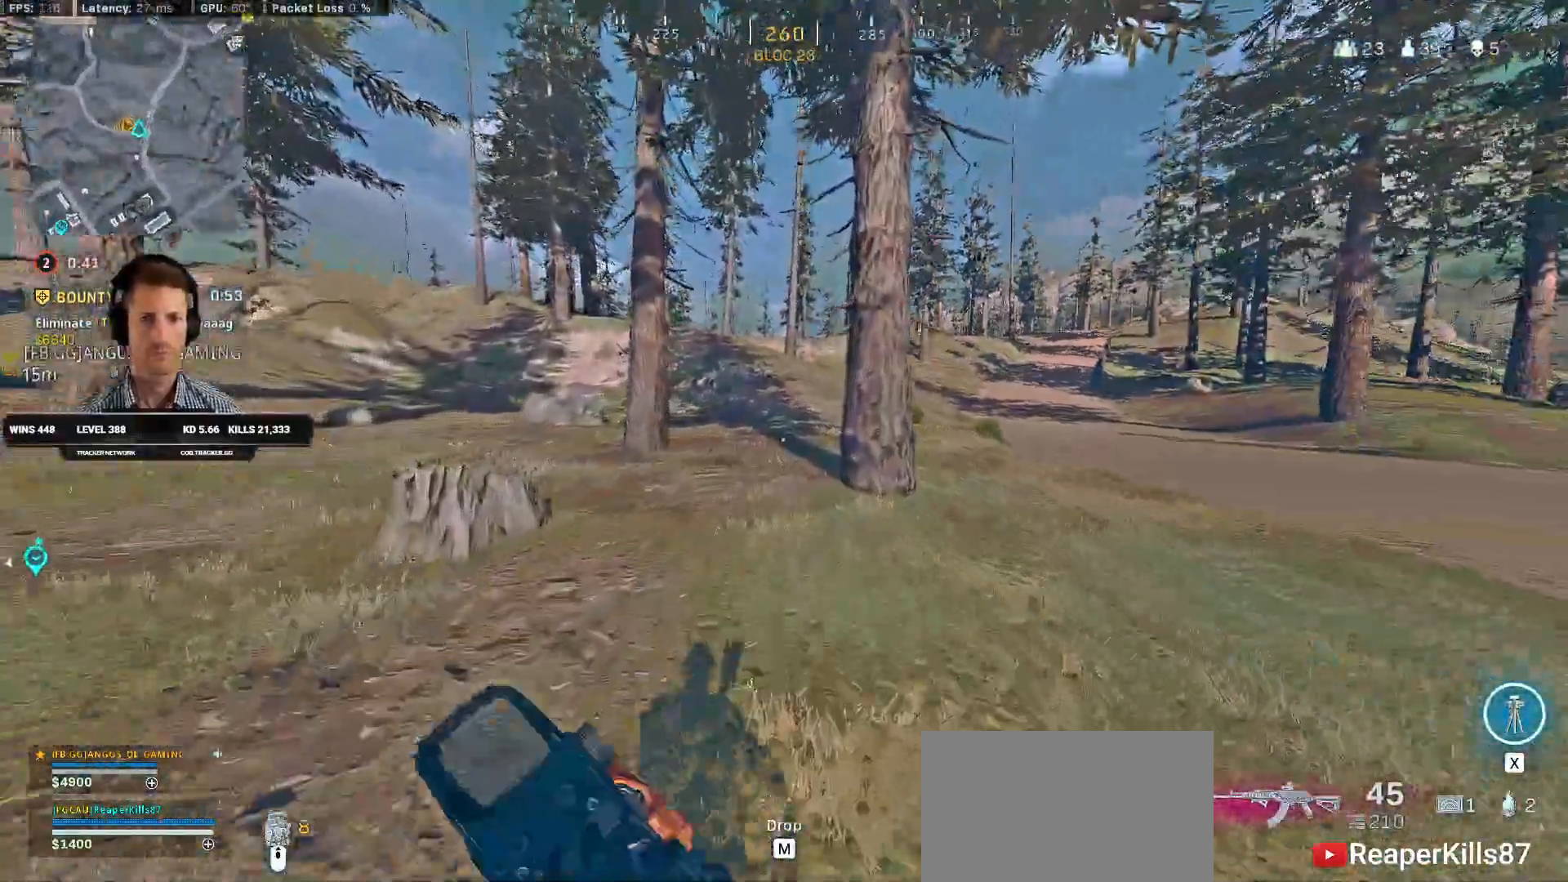
{"keys": ["d", "shift", "w"], "mouse": [], "events": [[16, "c", "down"], [66, "c", "up"], [83, "shift", "up"], [150, "c", "down"], [216, "c", "up"], [216, "space", "down"], [233, "shift", "down"], [300, "space", "up"], [333, "d", "down"]]}
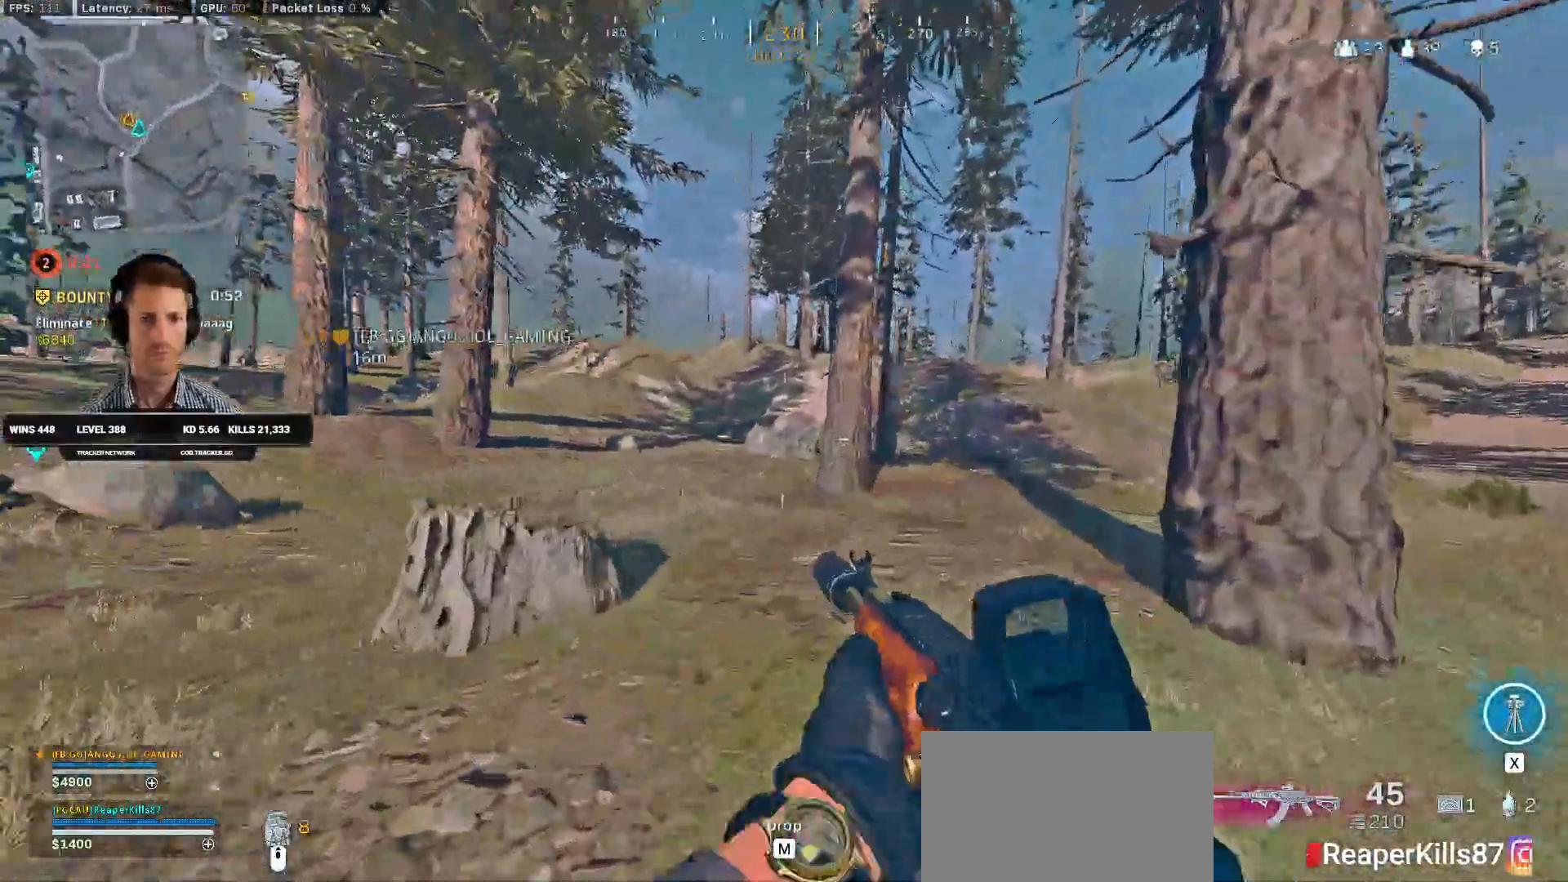
{"keys": ["d", "shift", "w"], "mouse": [], "events": []}
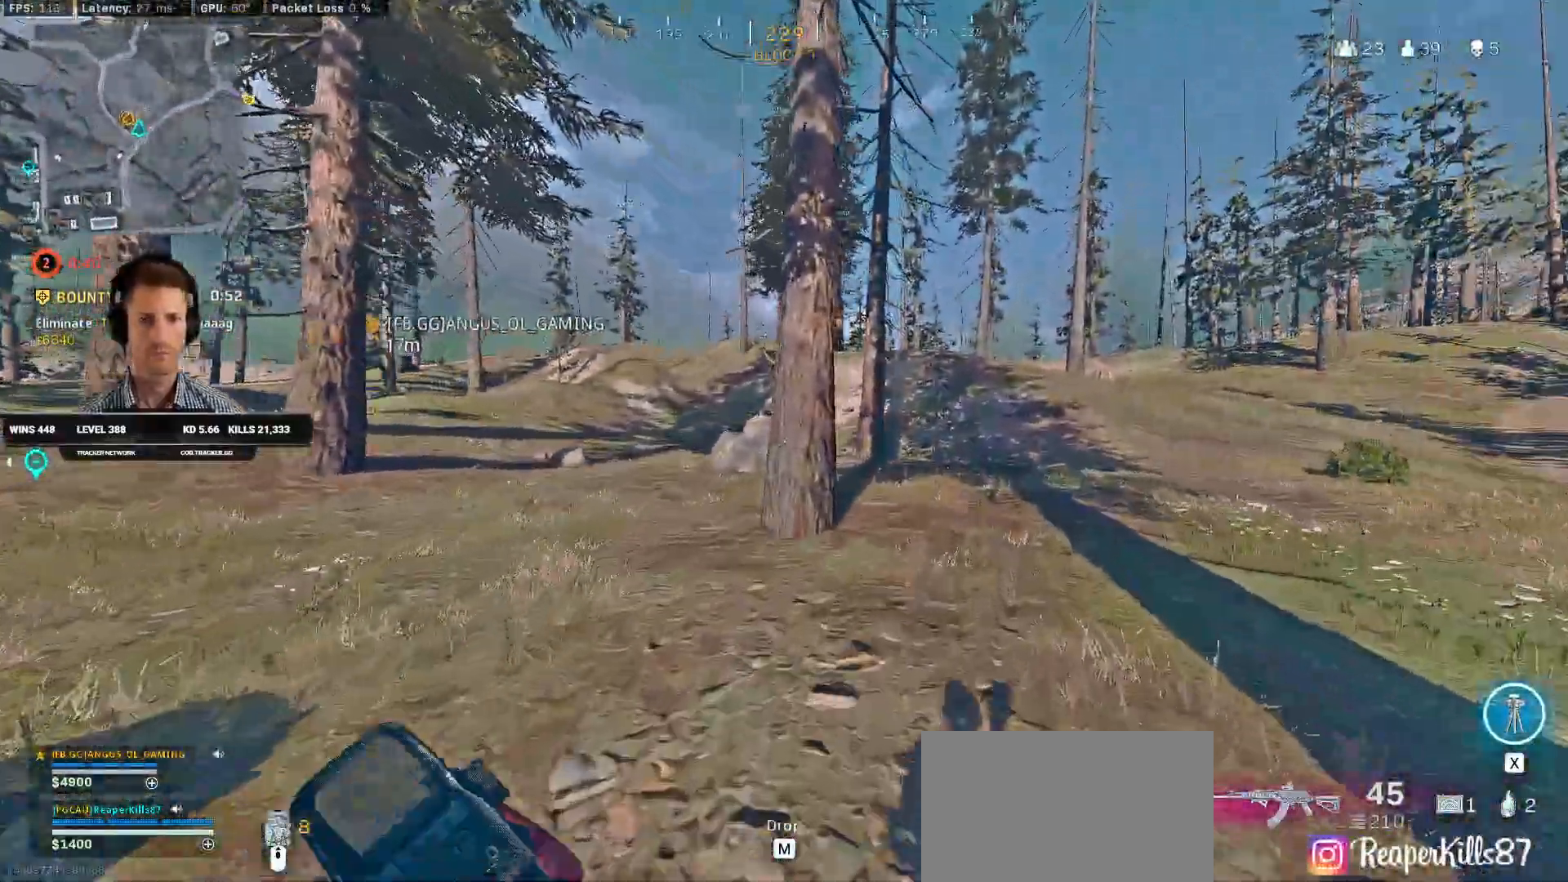
{"keys": ["w"], "mouse": [], "events": [[183, "d", "up"], [416, "c", "down"], [483, "c", "up"], [483, "shift", "up"]]}
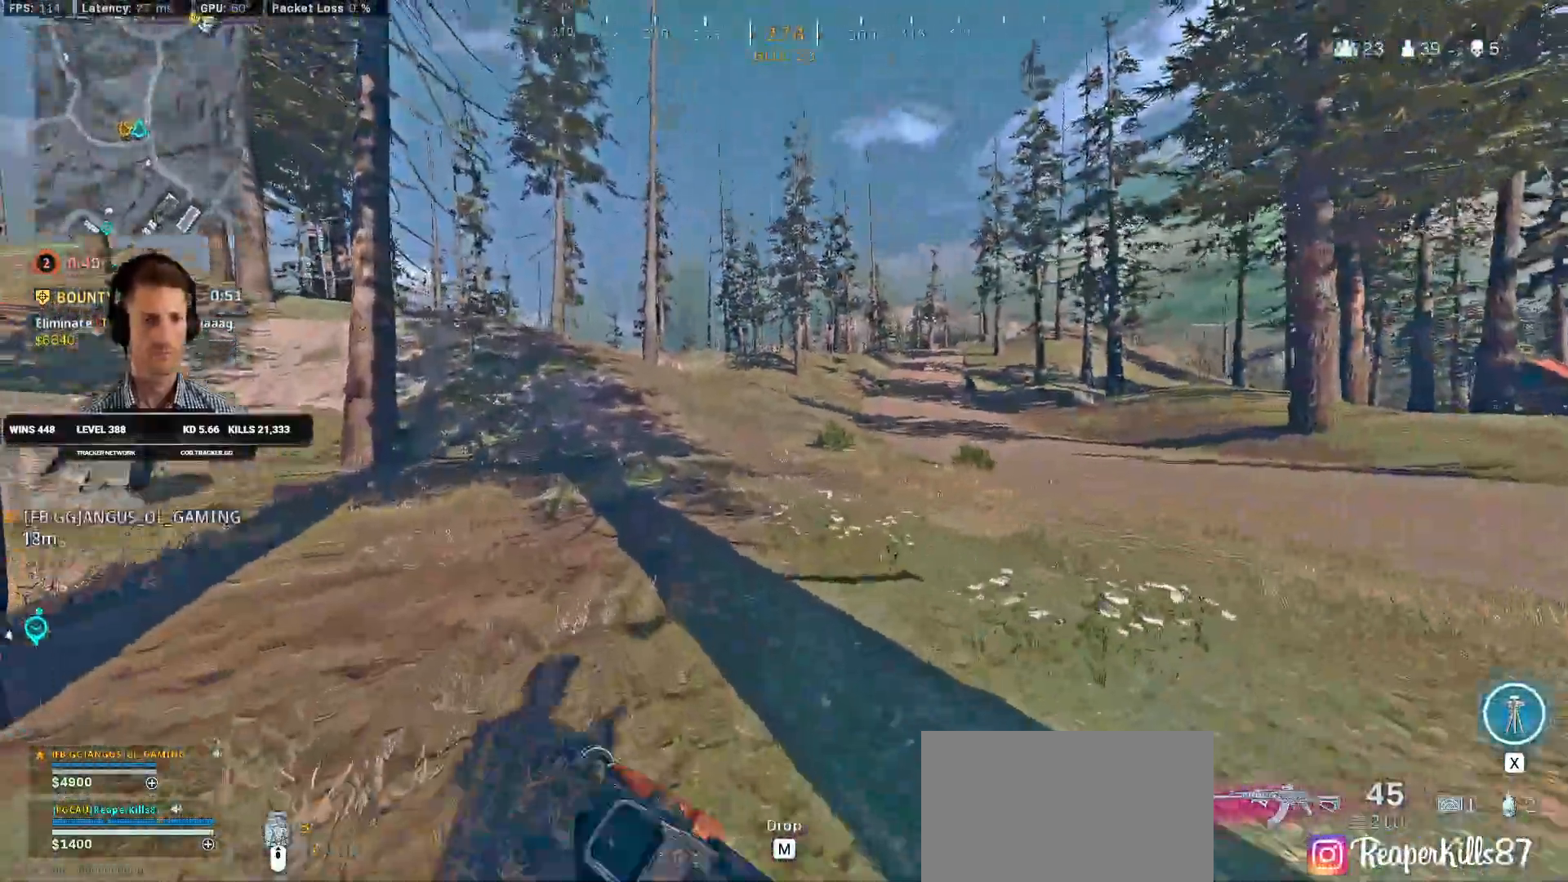
{"keys": ["shift", "w"], "mouse": [], "events": [[66, "c", "down"], [133, "space", "down"], [150, "shift", "down"], [166, "c", "up"], [233, "space", "up"]]}
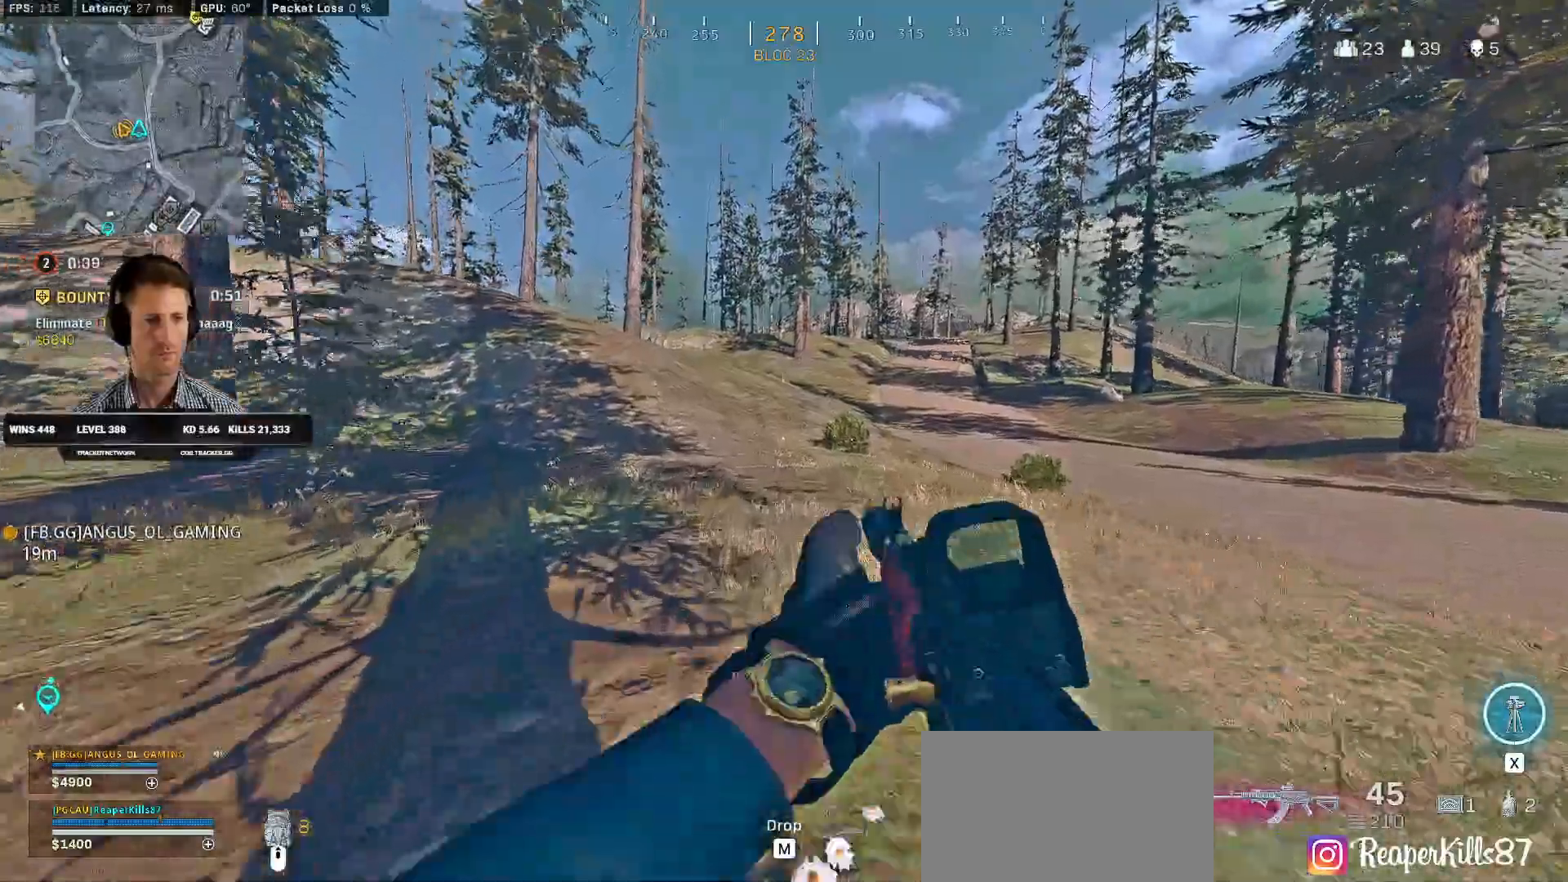
{"keys": ["w"], "mouse": [], "events": [[400, "c", "down"], [450, "shift", "up"], [466, "c", "up"]]}
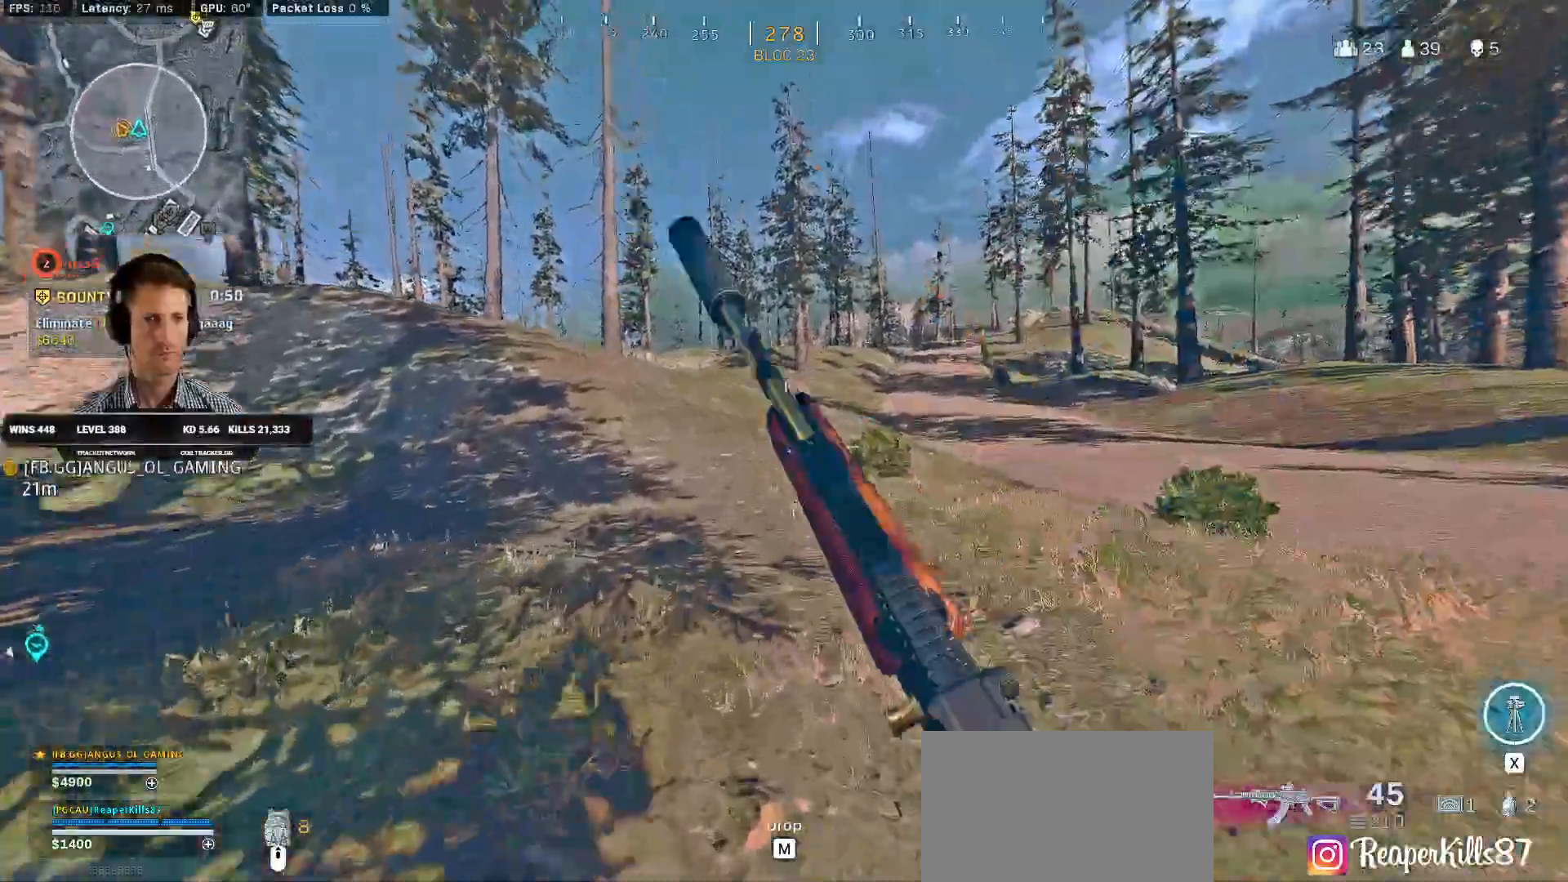
{"keys": ["shift", "w"], "mouse": [], "events": [[50, "c", "down"], [116, "c", "up"], [116, "space", "down"], [150, "shift", "down"], [233, "space", "up"]]}
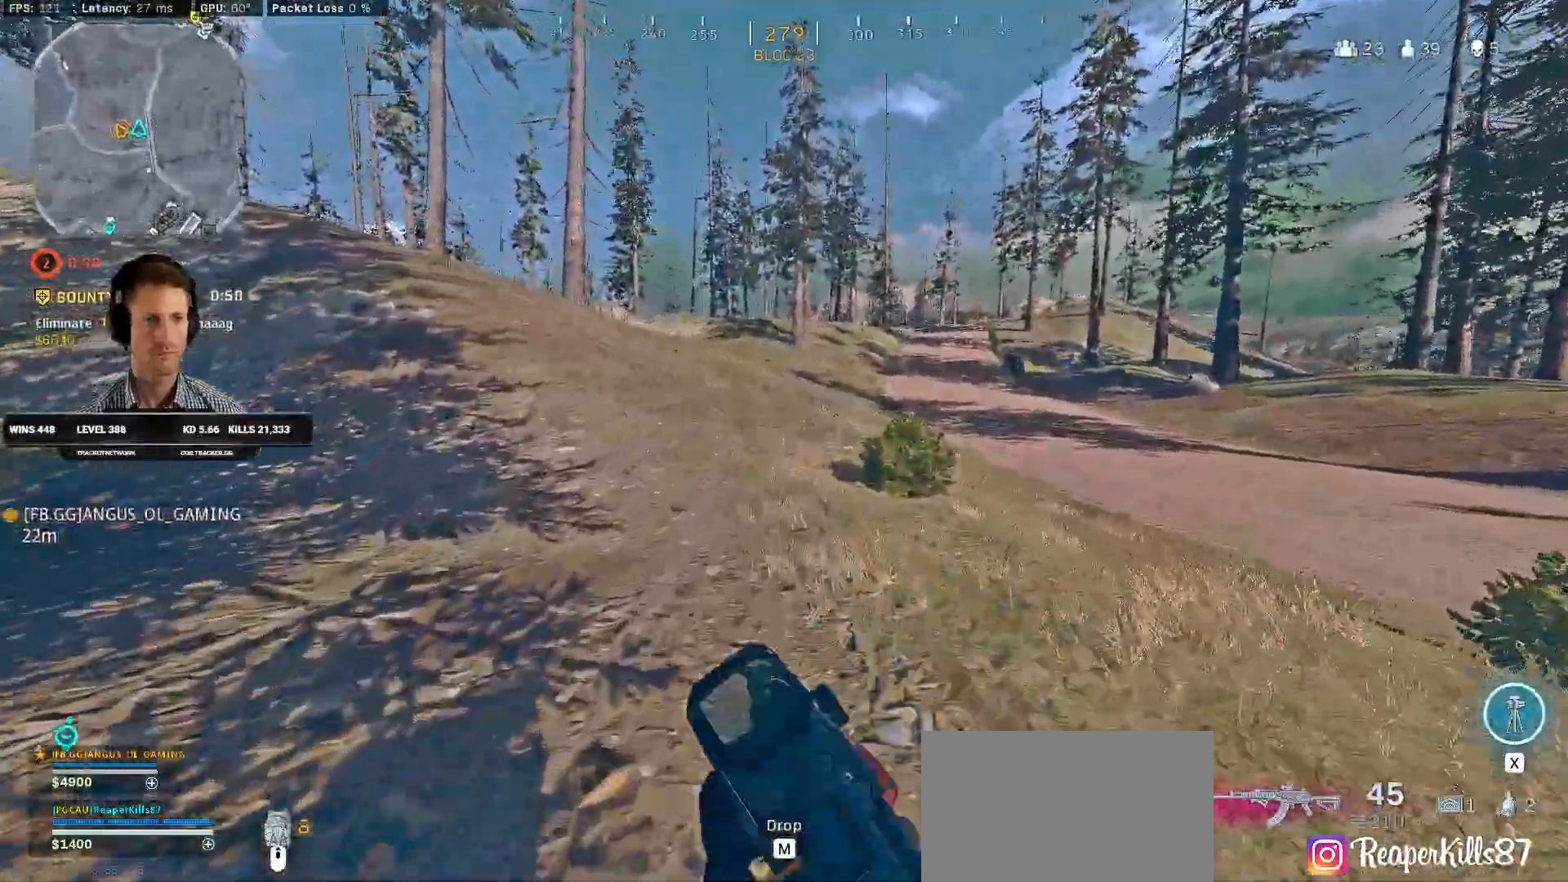
{"keys": ["a", "shift", "w"], "mouse": [], "events": [[83, "a", "down"], [200, "a", "up"], [466, "a", "down"]]}
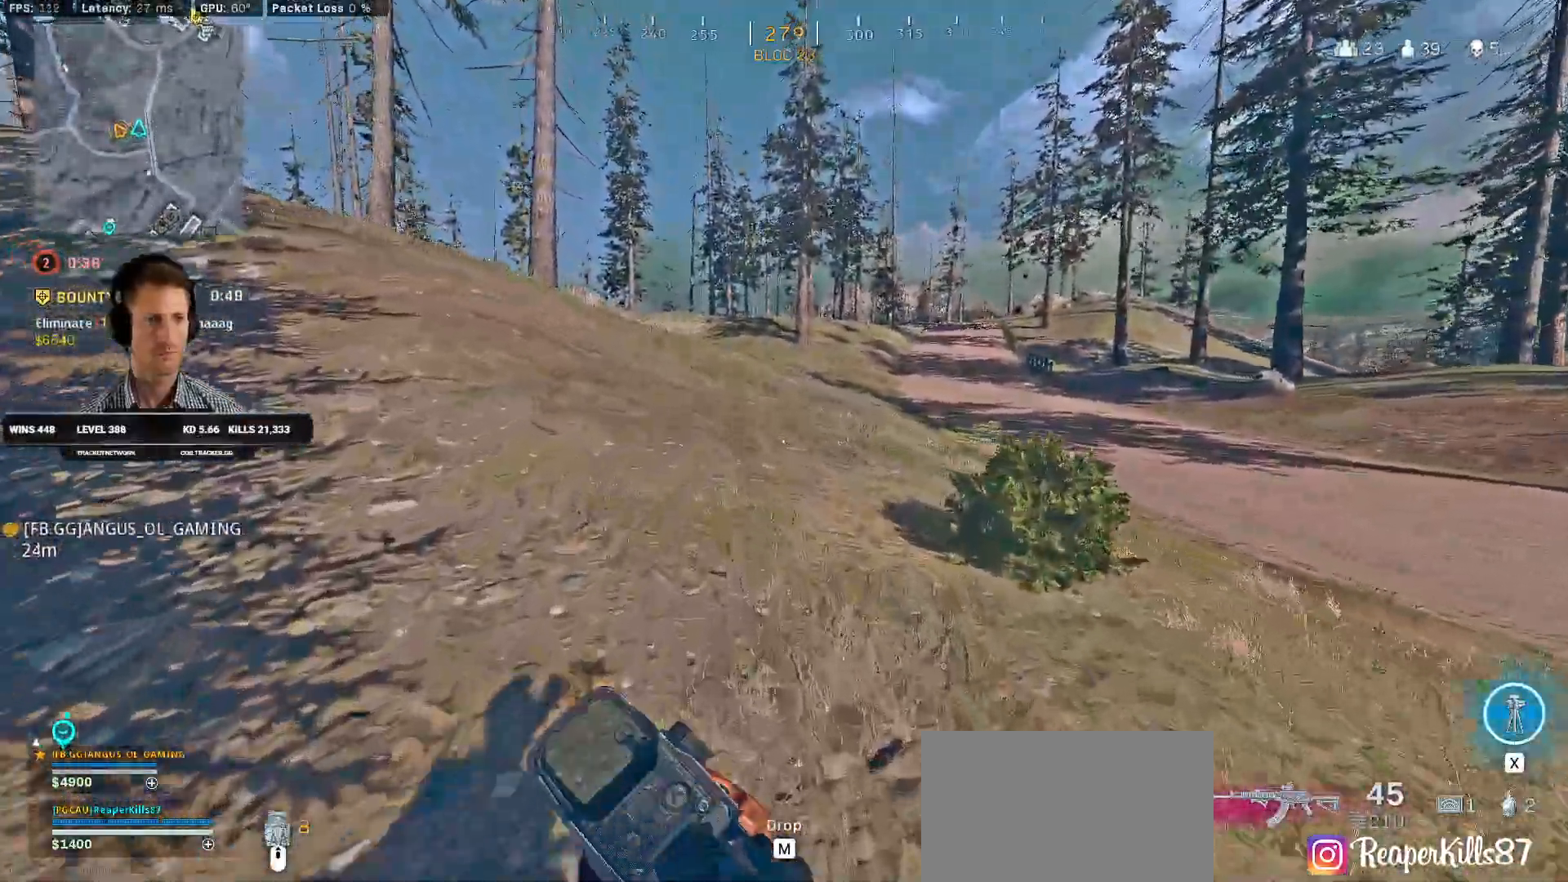
{"keys": ["shift", "w"], "mouse": [], "events": [[266, "a", "up"]]}